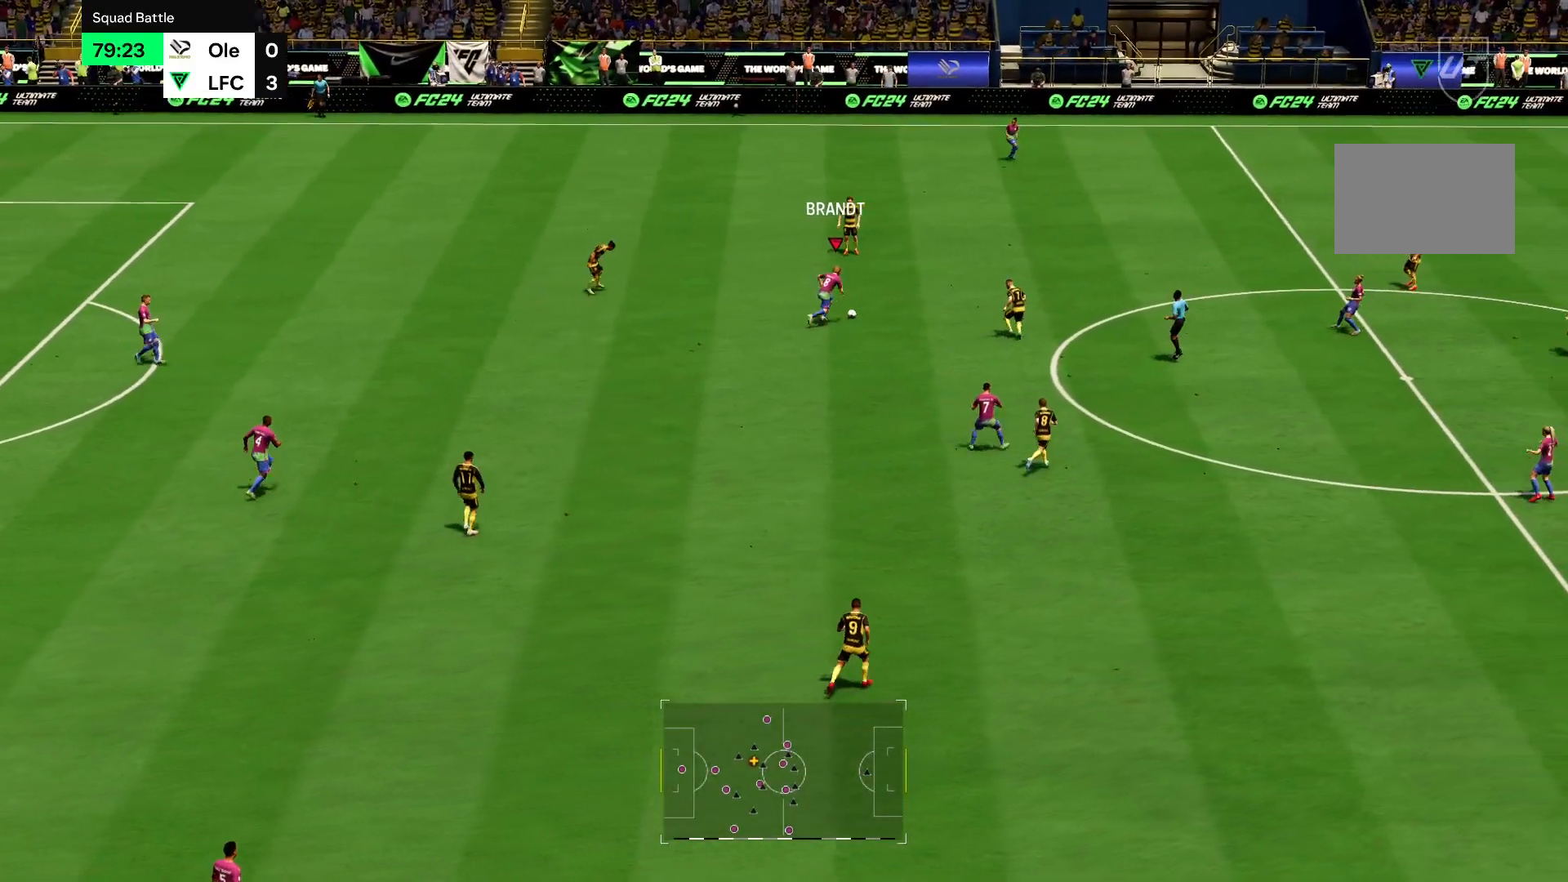
Gameplay with a controller (PlayStation layout); each line is a JSON object with the inputs held at the frame after it. "events" lists button and stick changes between this image and that frame as [ms after this image, input, new state], when the widget could be followed in between. Not read: L3 R3.
{"buttons": ["R2"], "left_stick": "up-right", "right_stick": "center", "events": [[117, "CROSS", "down"], [217, "CROSS", "up"]]}
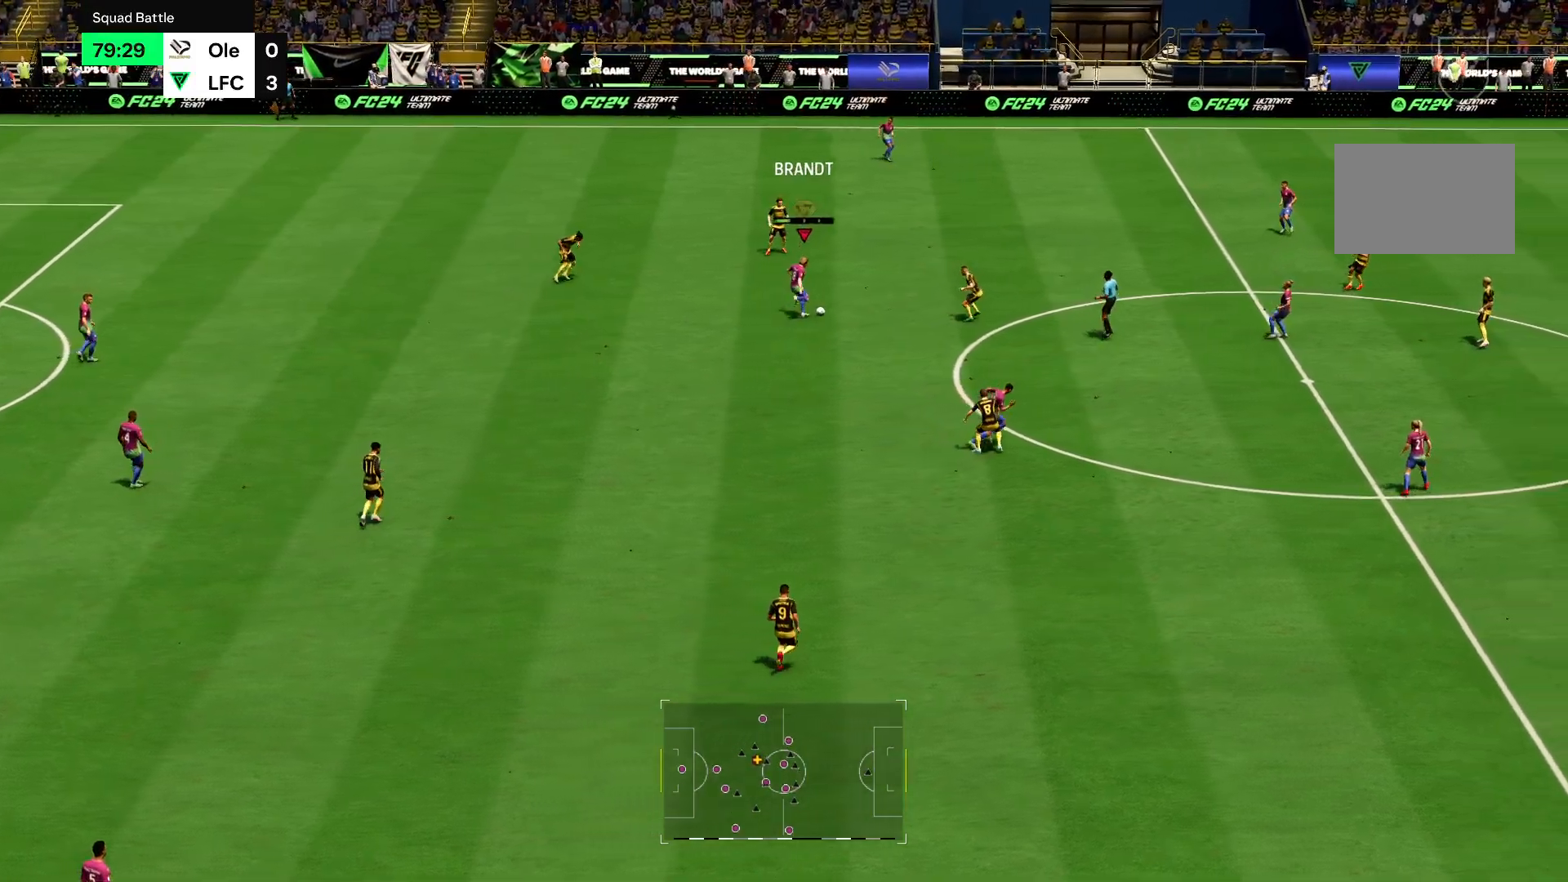
{"buttons": ["R2"], "left_stick": "up", "right_stick": "center", "events": [[450, "left_stick", "up"]]}
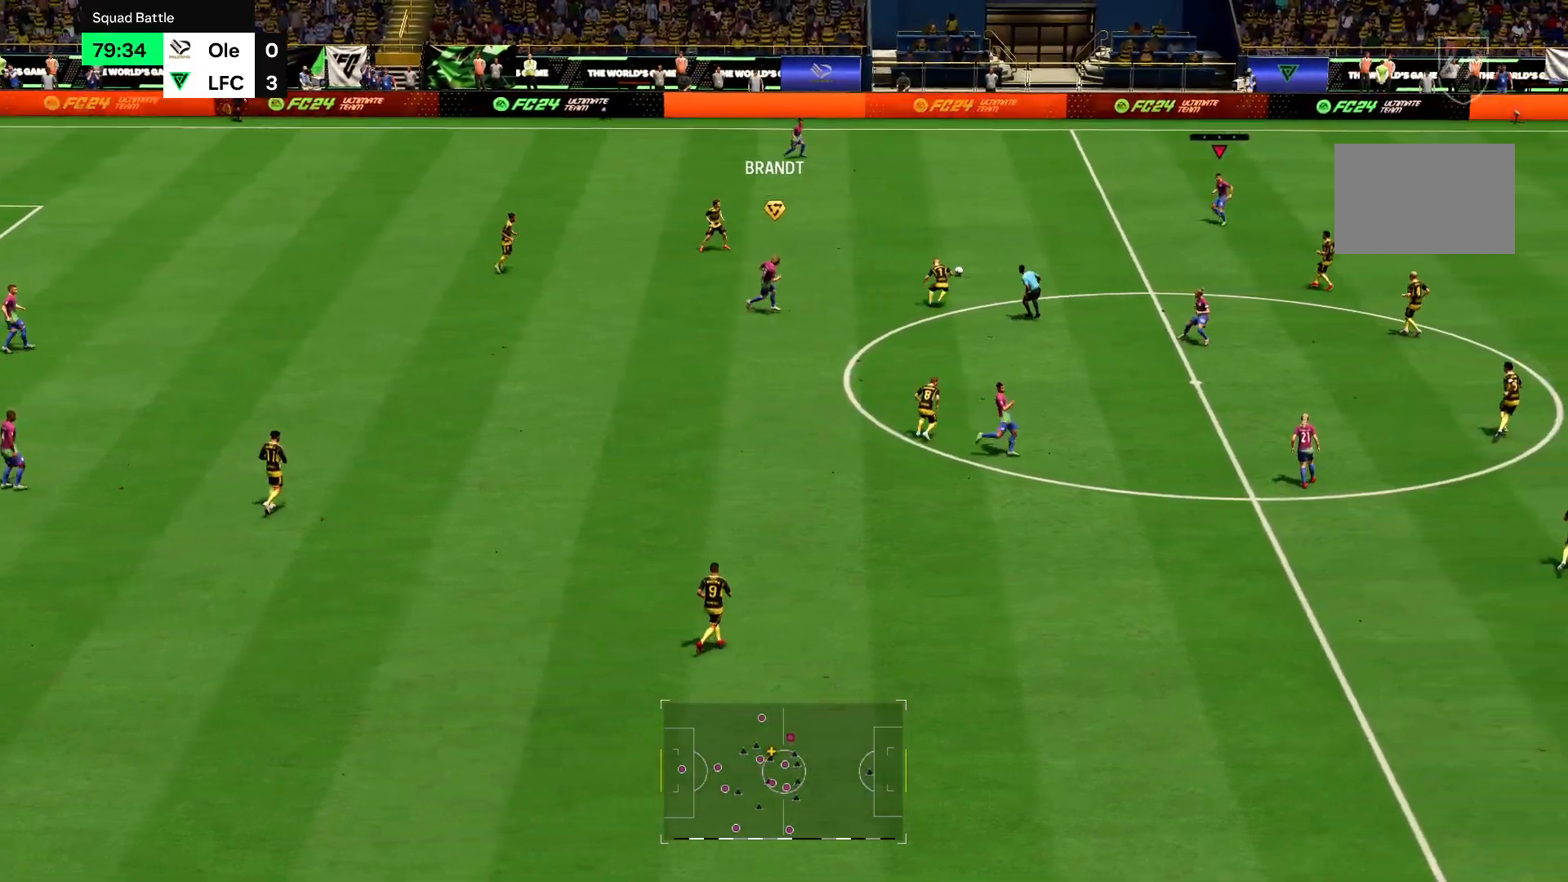
{"buttons": ["R2"], "left_stick": "up-right", "right_stick": "center", "events": [[50, "left_stick", "up-right"]]}
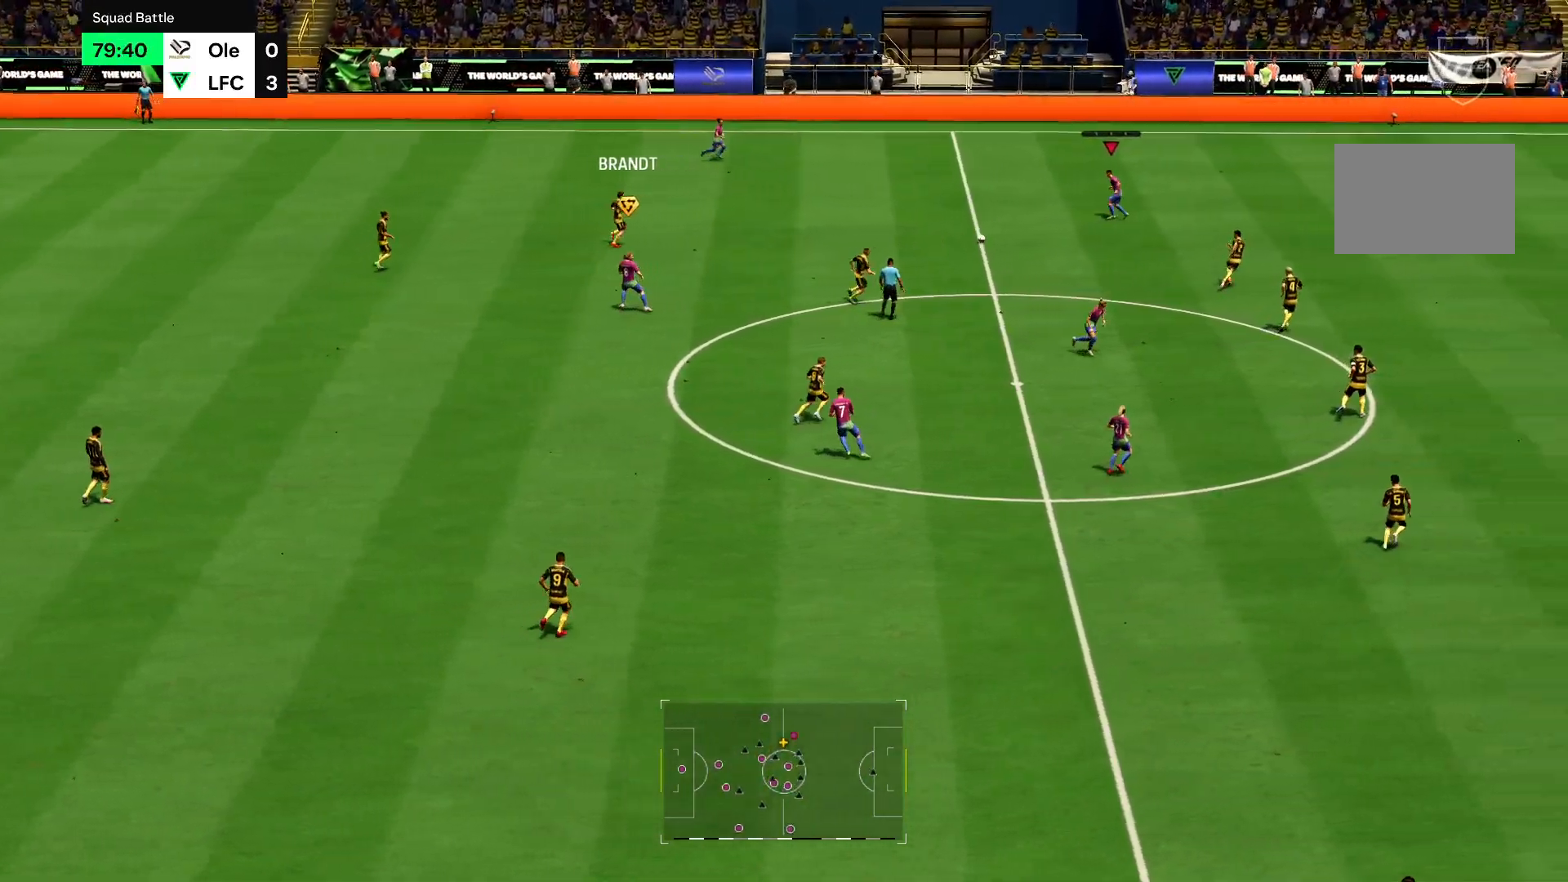
{"buttons": ["R2"], "left_stick": "up-right", "right_stick": "center", "events": []}
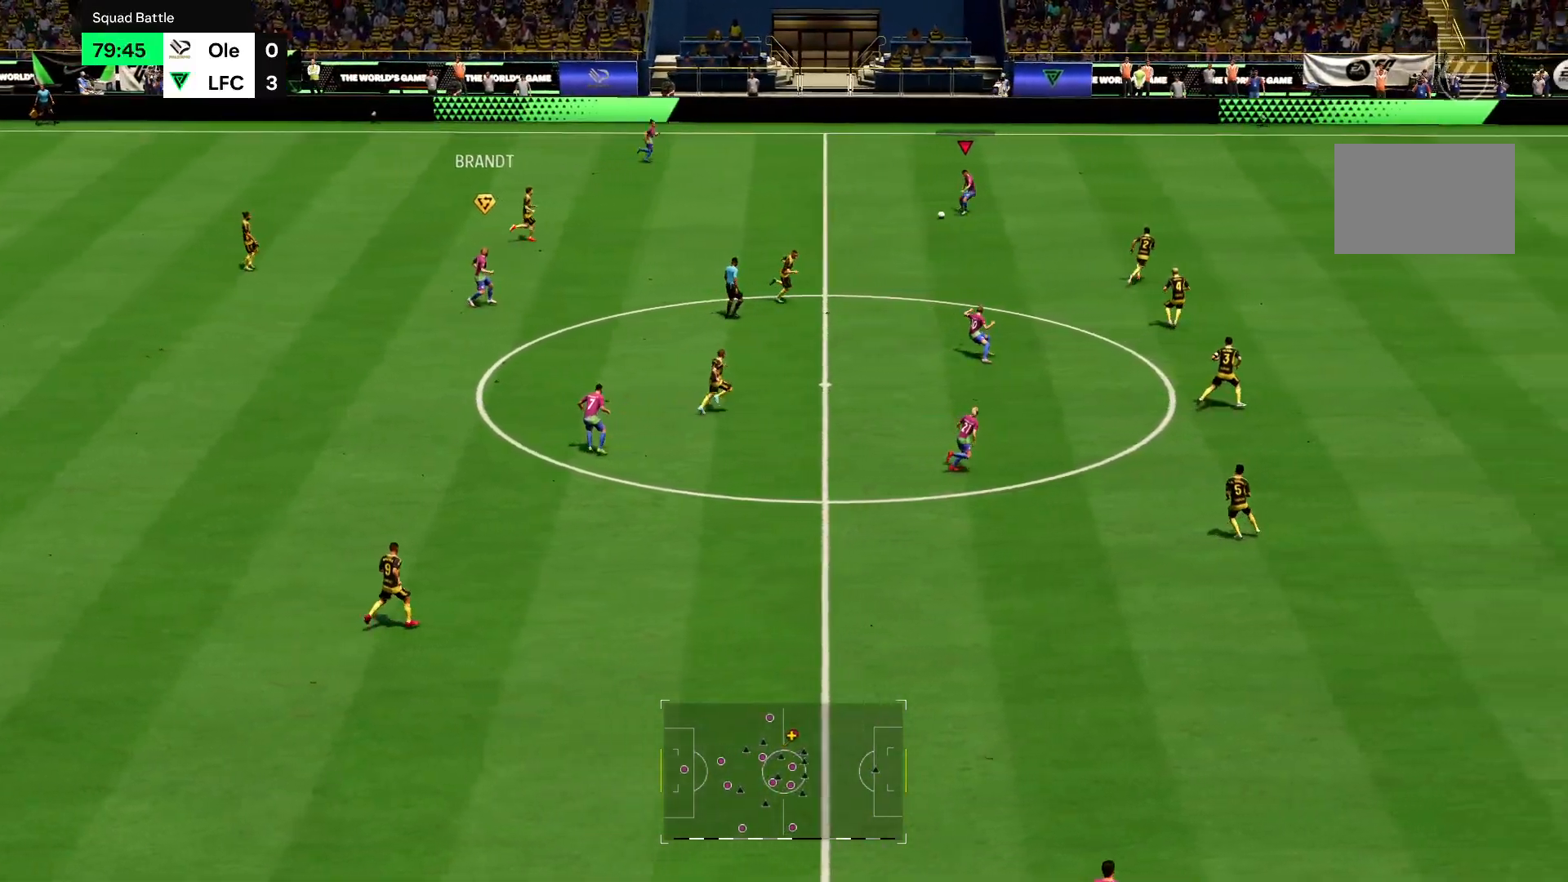
{"buttons": ["R2"], "left_stick": "up-right", "right_stick": "center", "events": []}
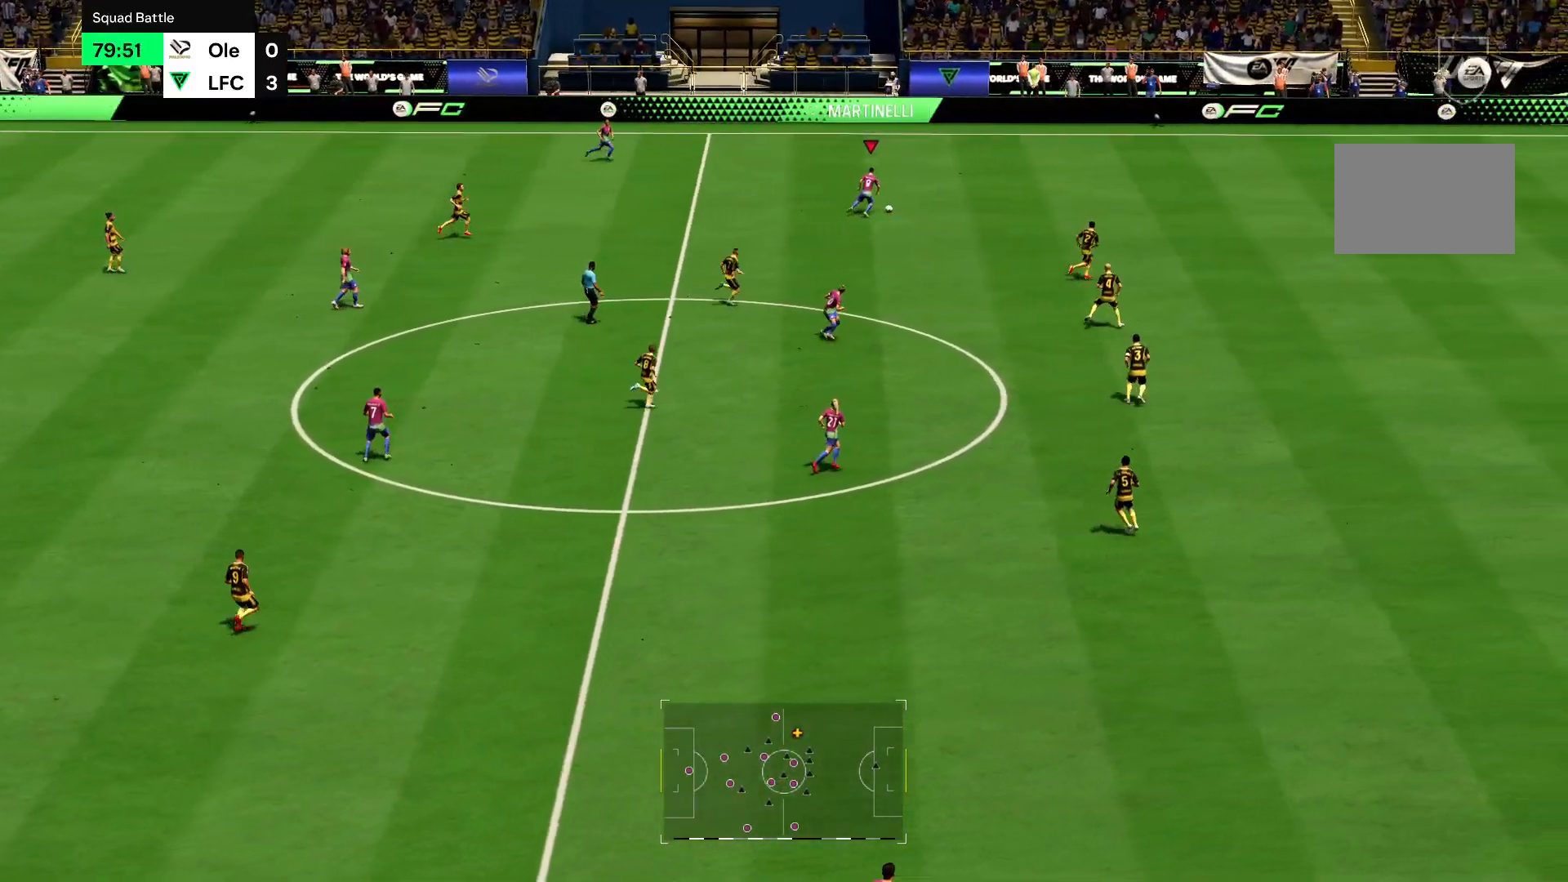
{"buttons": ["R2"], "left_stick": "up-right", "right_stick": "center", "events": []}
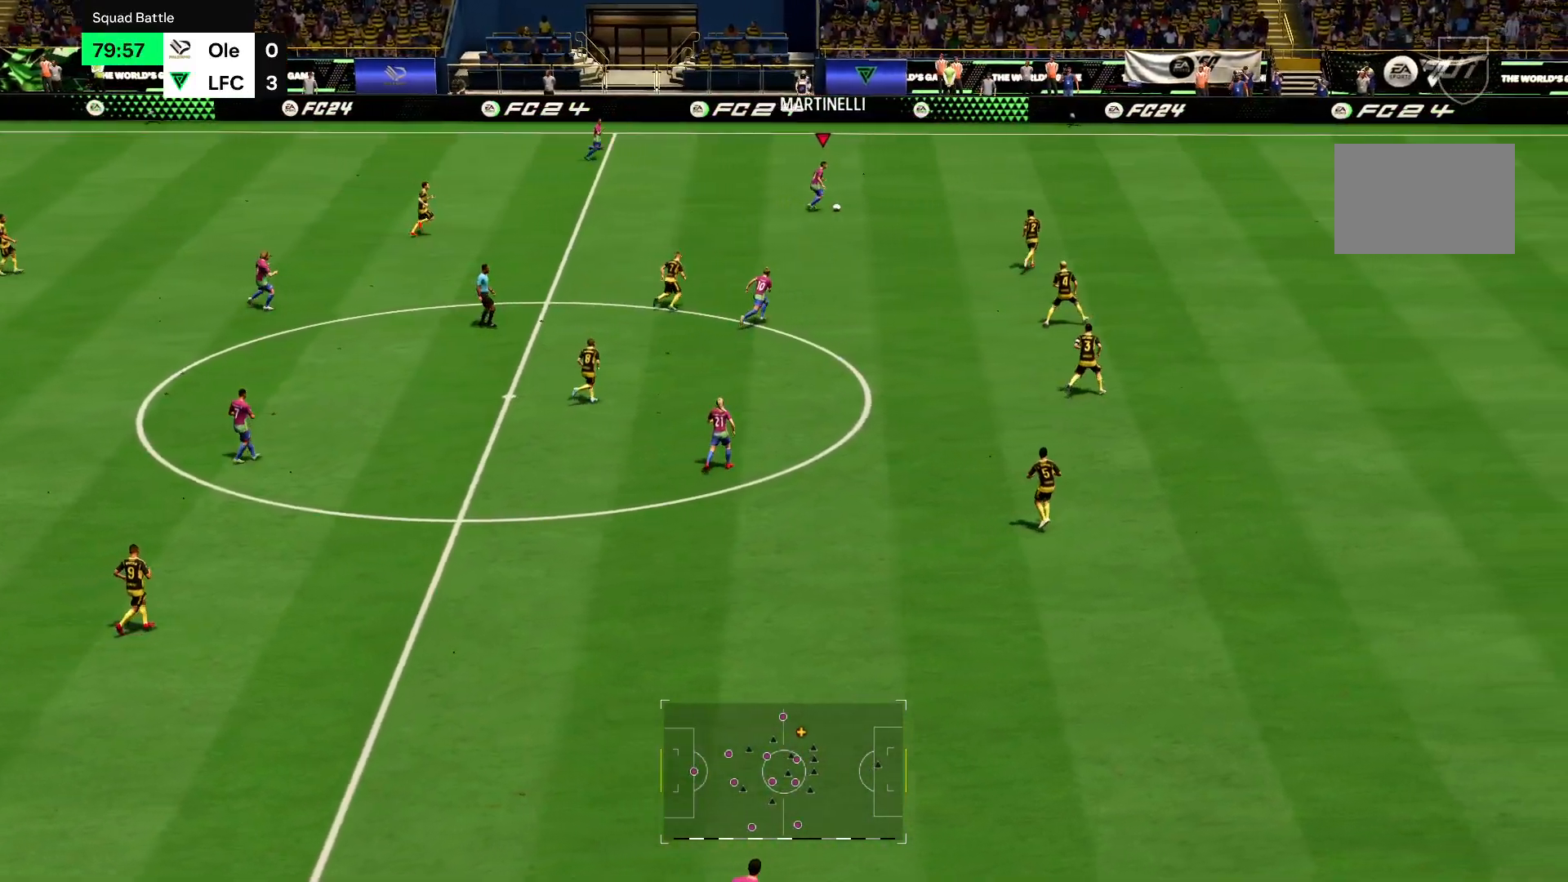
{"buttons": ["R2"], "left_stick": "up-right", "right_stick": "center", "events": []}
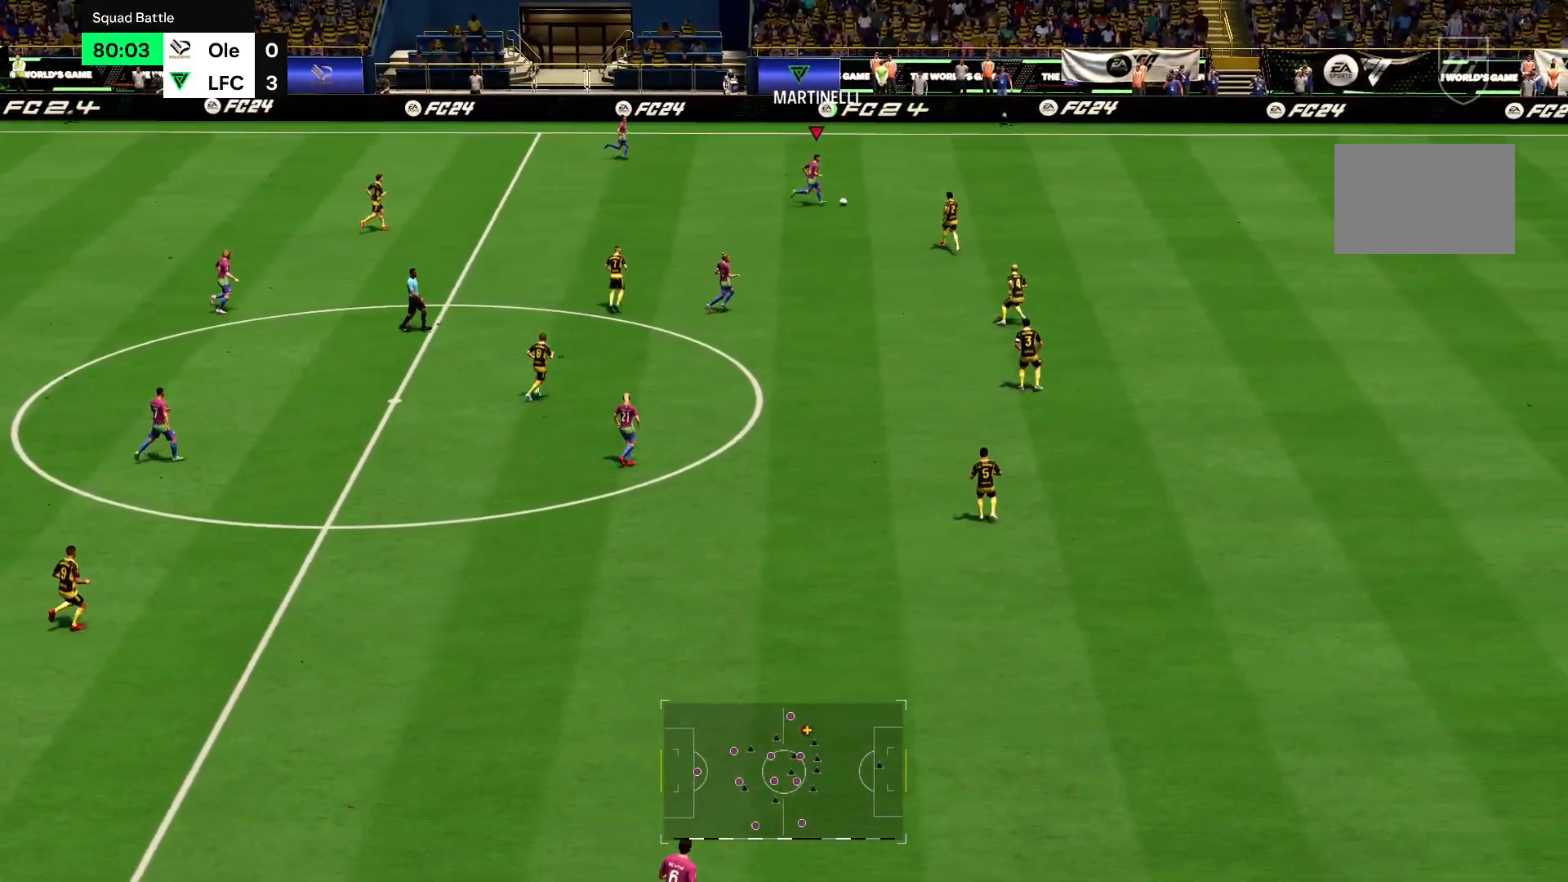
{"buttons": ["R2"], "left_stick": "down-left", "right_stick": "center", "events": [[83, "left_stick", "down-right"], [133, "left_stick", "down-left"], [233, "CROSS", "down"], [400, "CROSS", "up"]]}
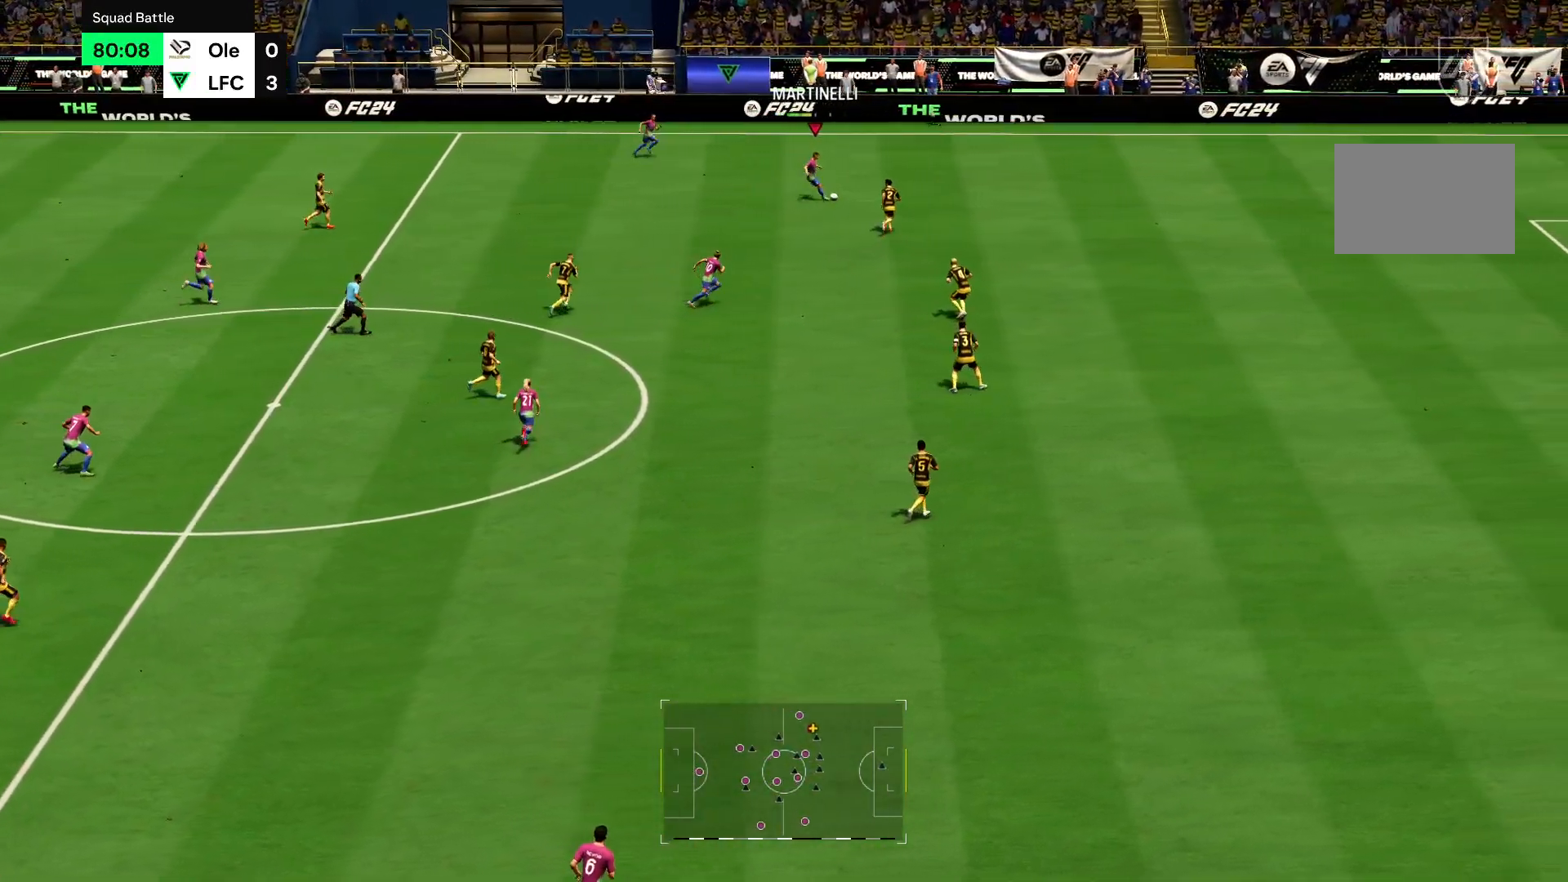
{"buttons": ["R2"], "left_stick": "down", "right_stick": "center", "events": [[467, "left_stick", "down"]]}
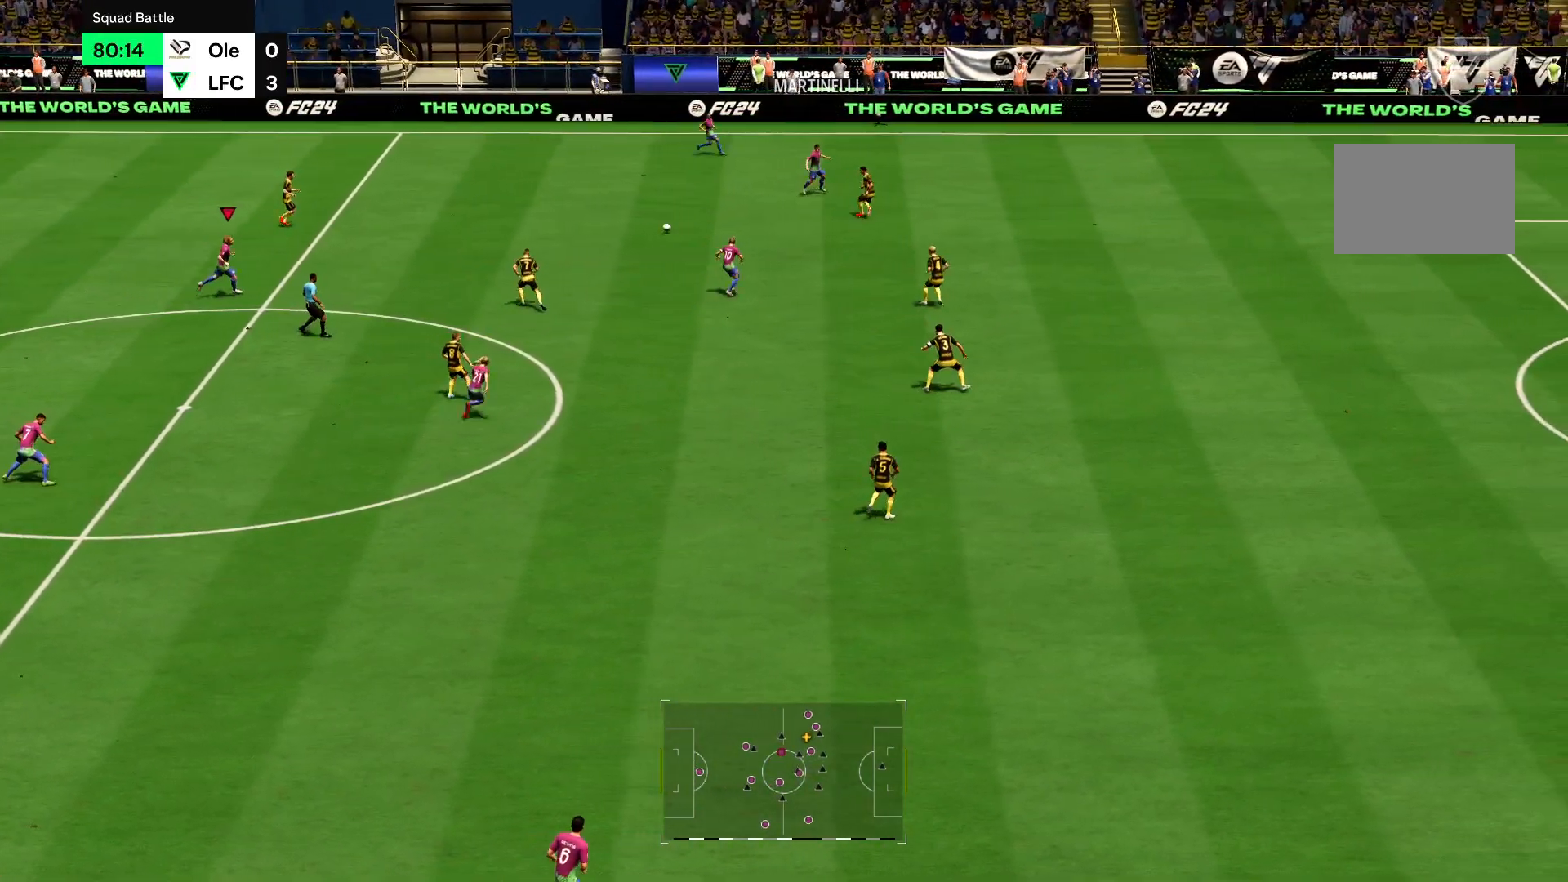
{"buttons": ["R2"], "left_stick": "down-right", "right_stick": "center", "events": [[400, "left_stick", "down-right"]]}
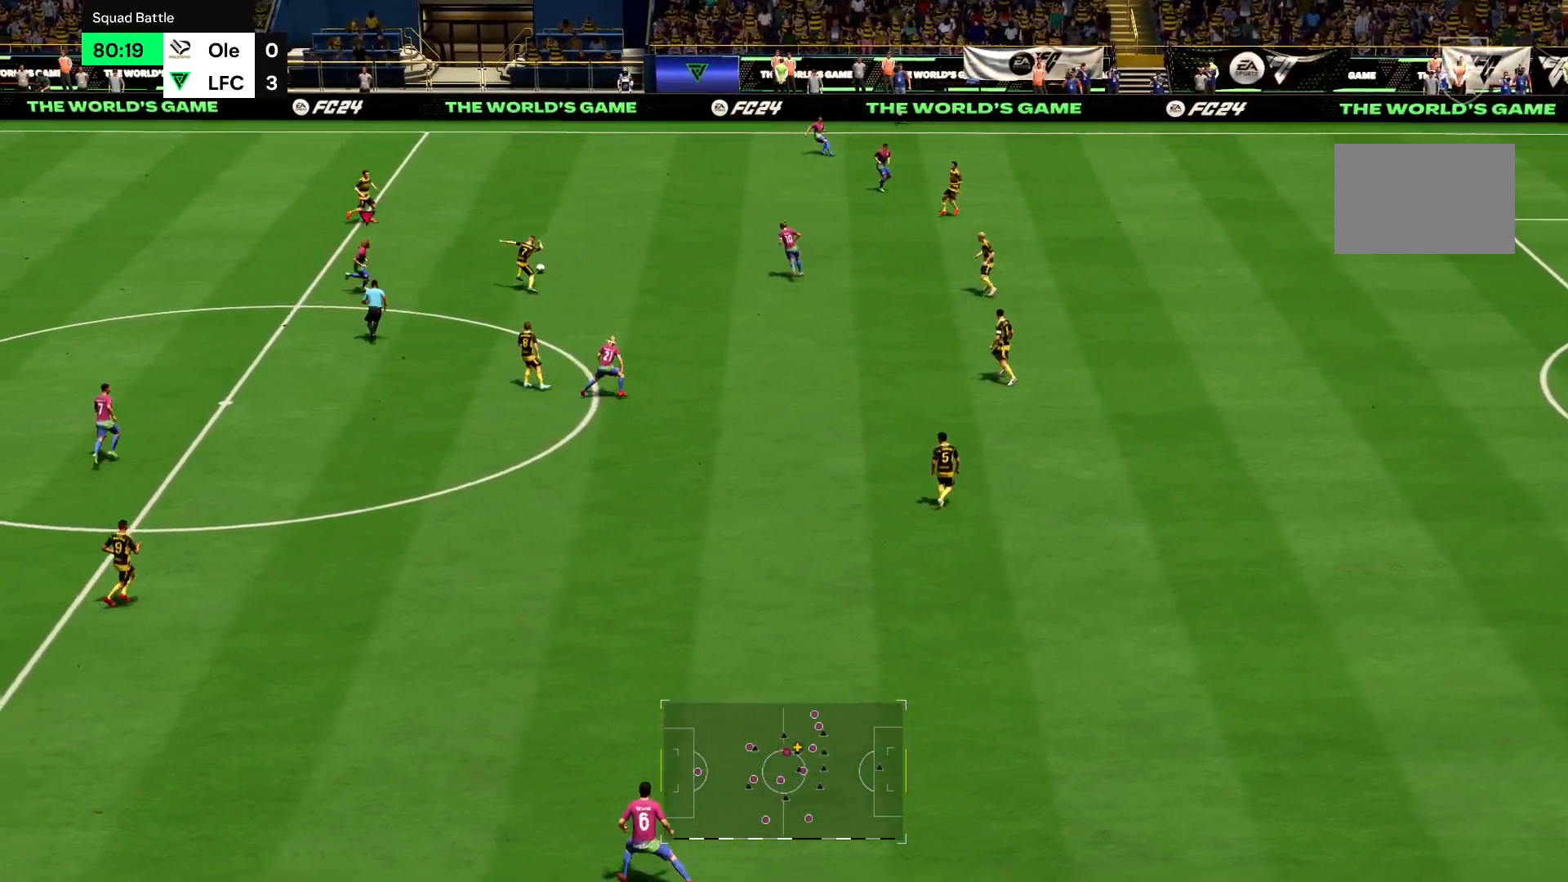
{"buttons": ["R2"], "left_stick": "down-right", "right_stick": "center", "events": []}
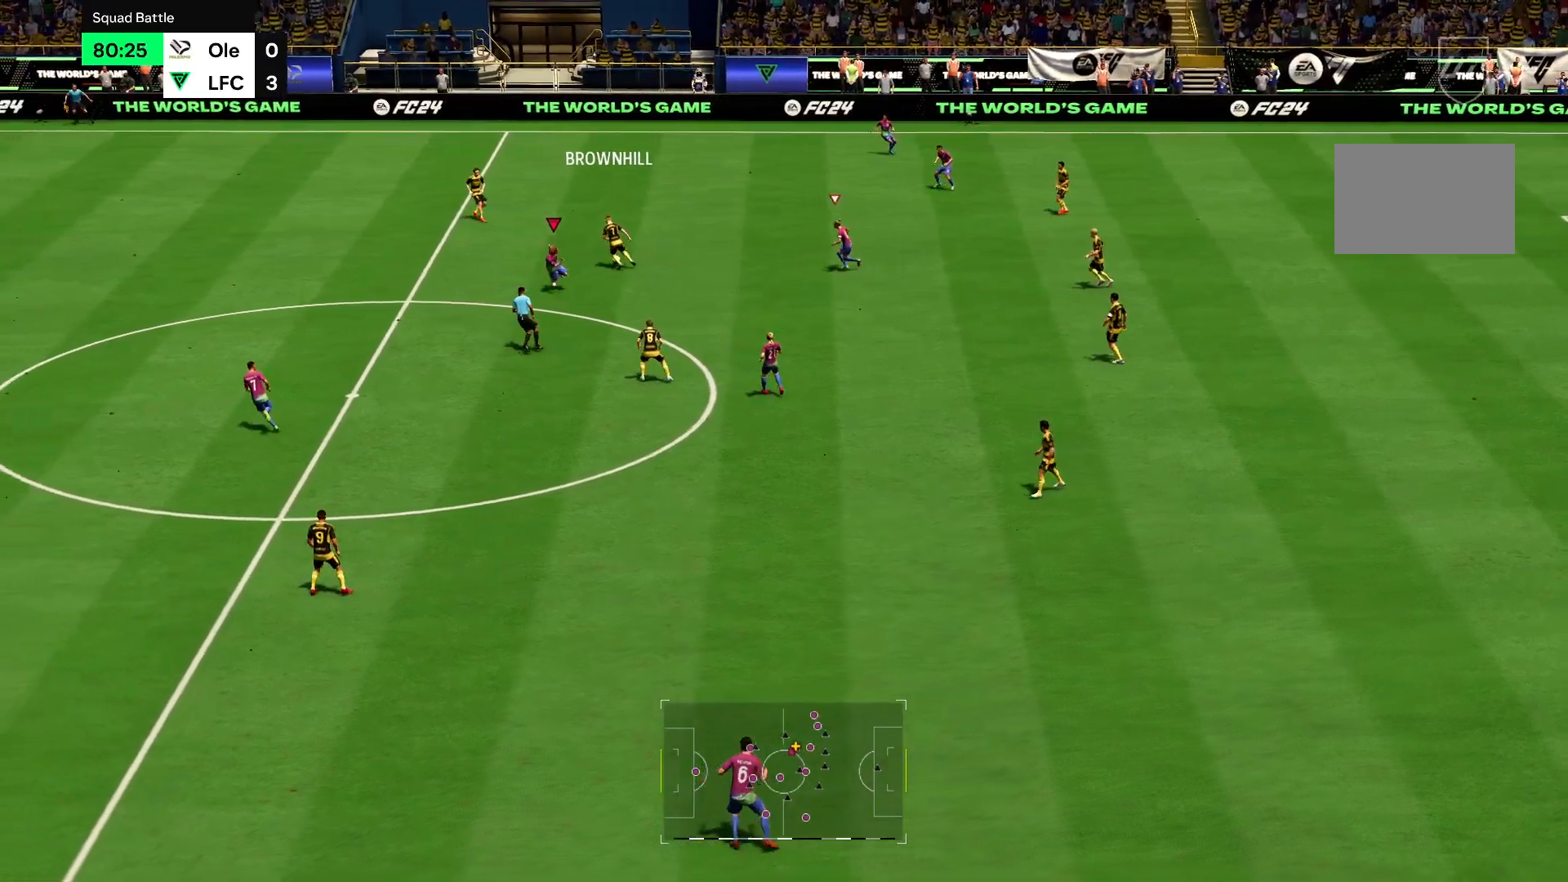
{"buttons": ["R2"], "left_stick": "up-left", "right_stick": "center", "events": [[100, "left_stick", "up-right"], [233, "left_stick", "up"], [333, "left_stick", "up-left"]]}
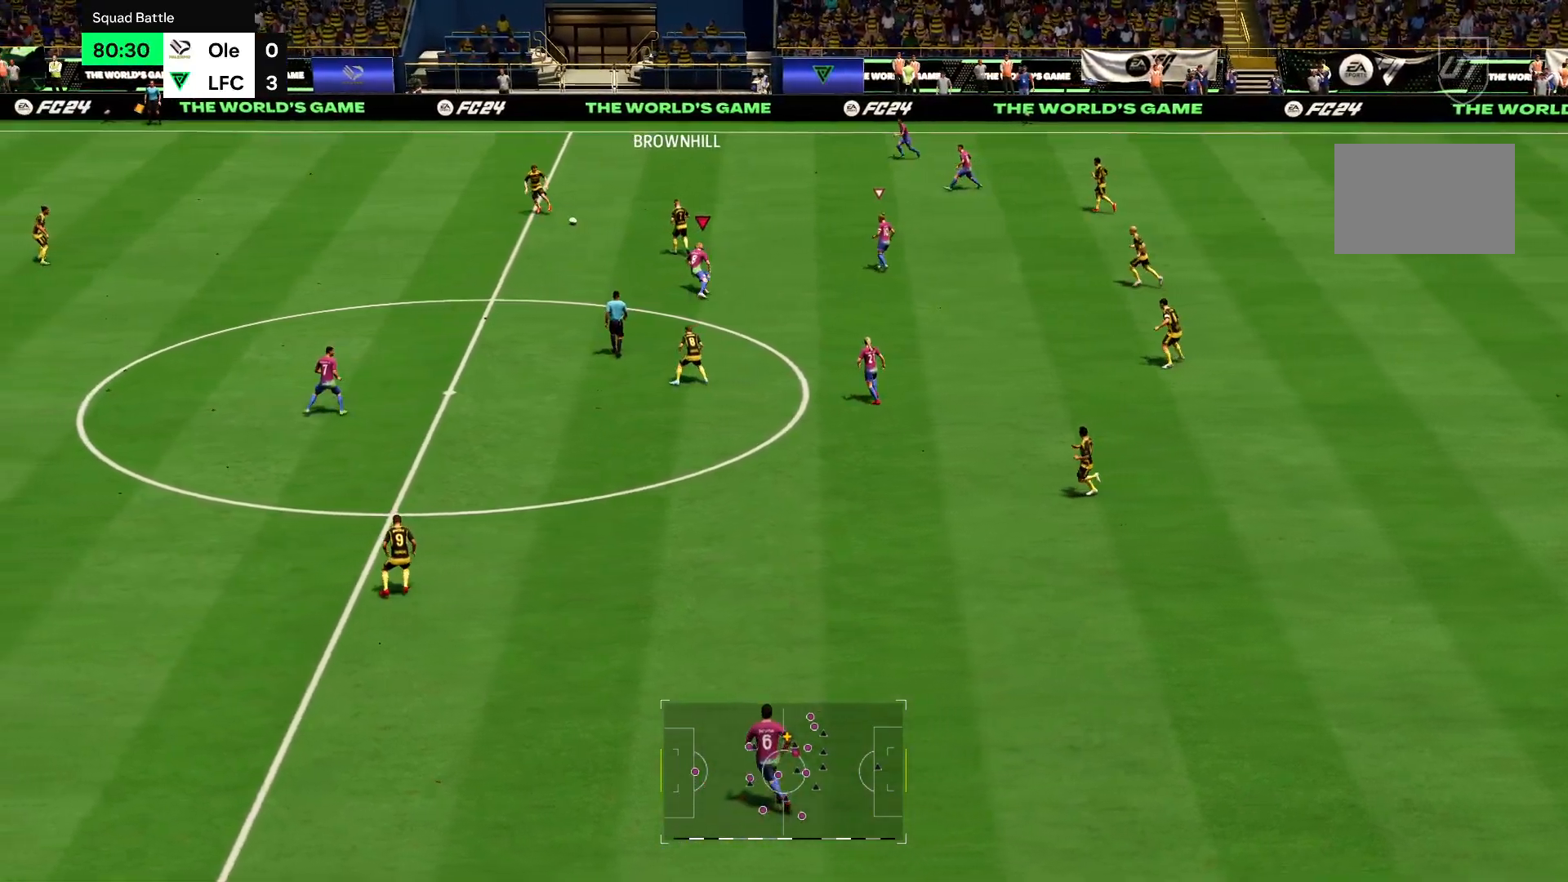
{"buttons": ["R2"], "left_stick": "up-left", "right_stick": "center", "events": []}
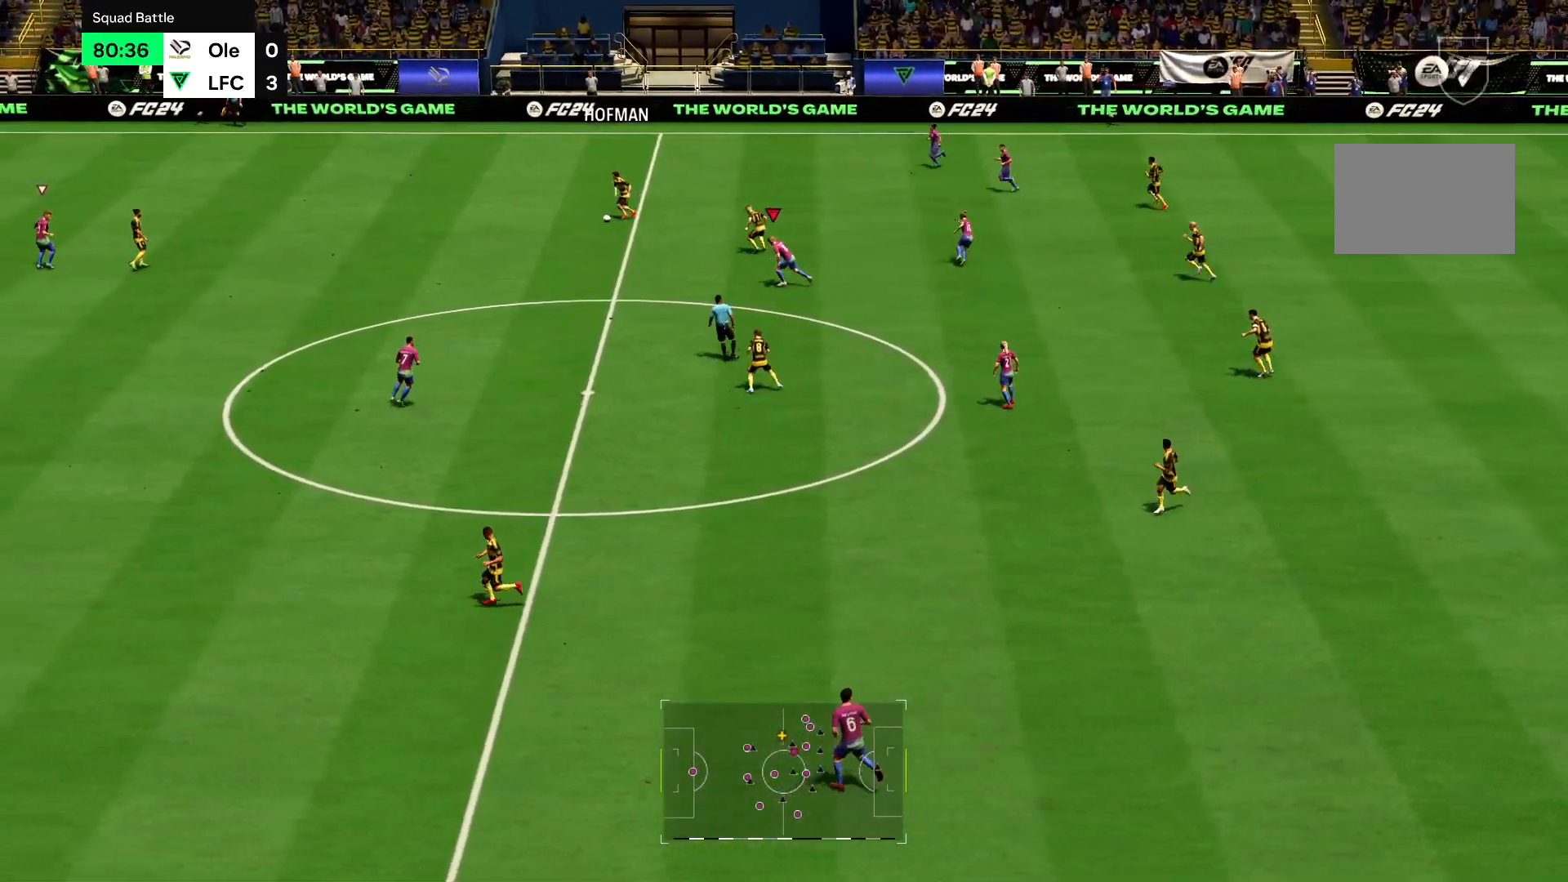
{"buttons": ["R2"], "left_stick": "up-left", "right_stick": "center", "events": []}
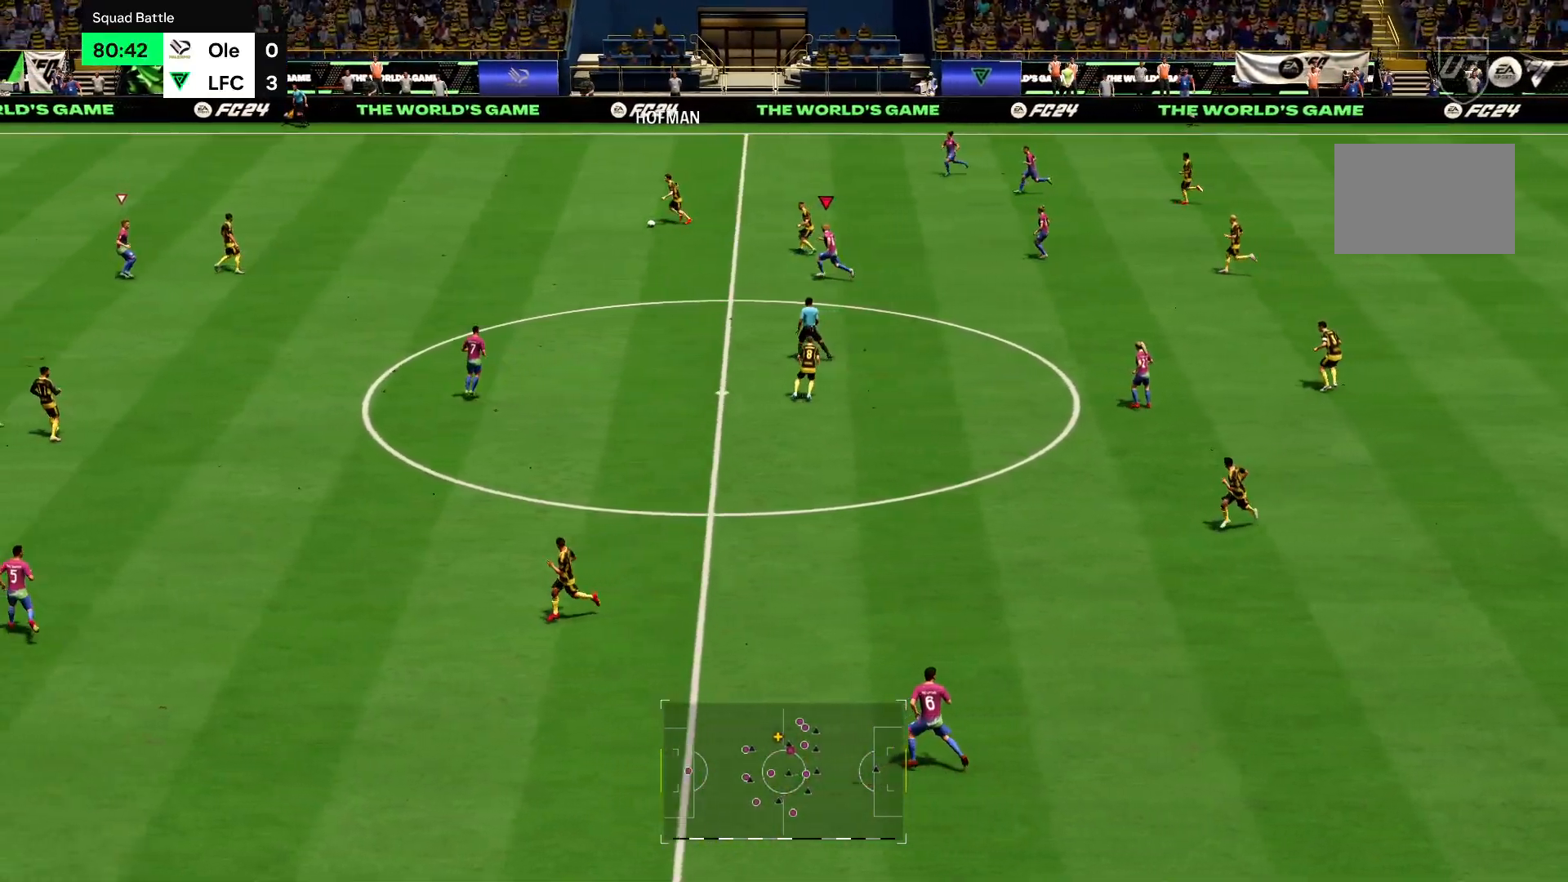
{"buttons": ["R2"], "left_stick": "up-left", "right_stick": "center", "events": []}
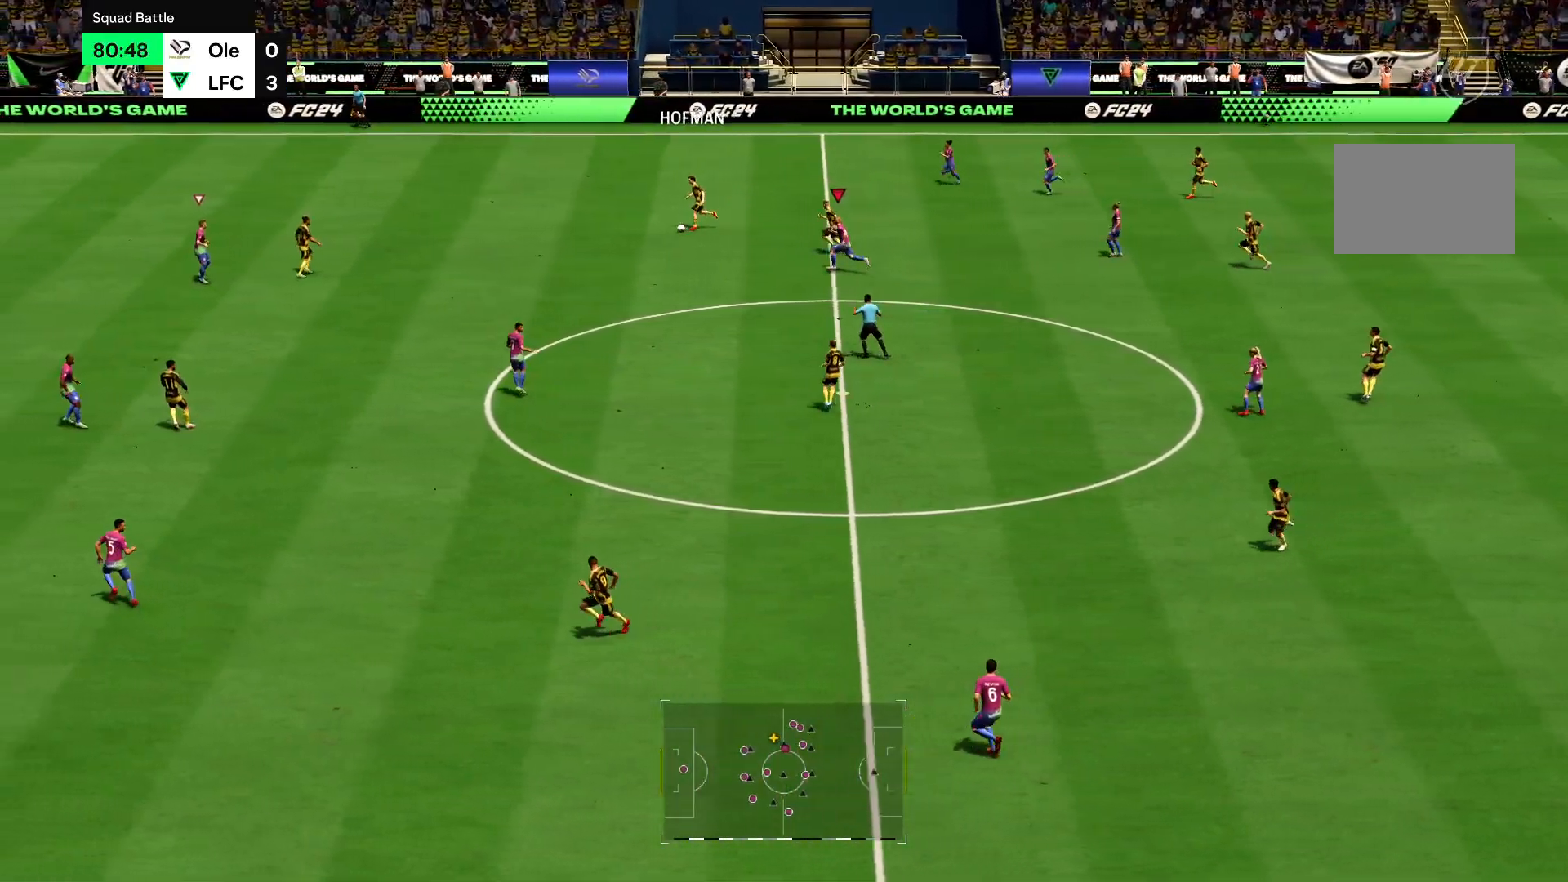
{"buttons": ["R2"], "left_stick": "left", "right_stick": "center", "events": [[300, "left_stick", "left"]]}
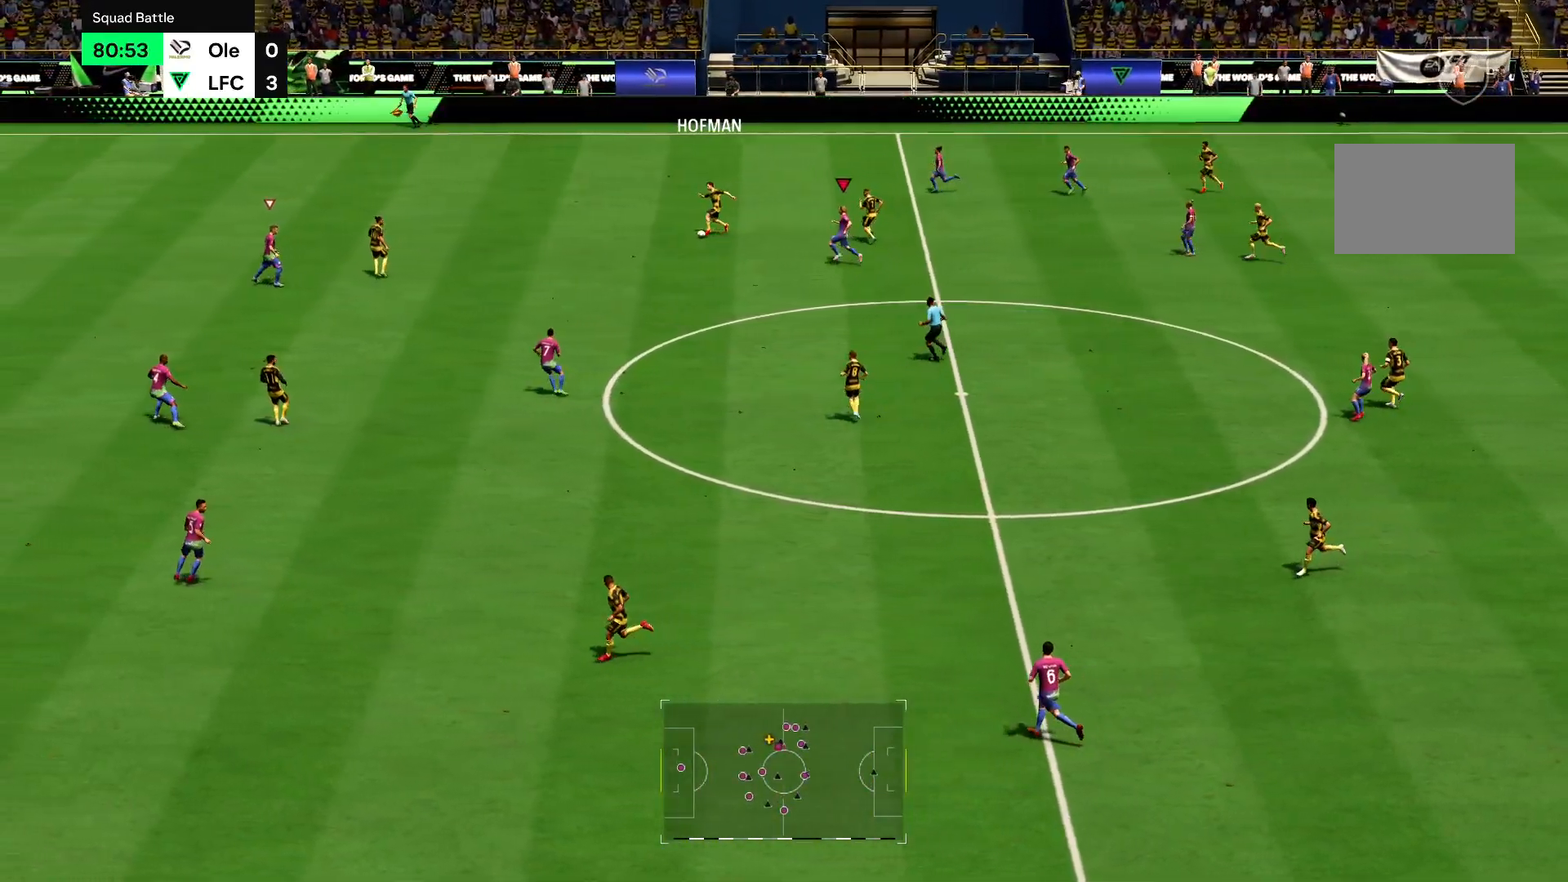
{"buttons": ["R2"], "left_stick": "left", "right_stick": "center", "events": []}
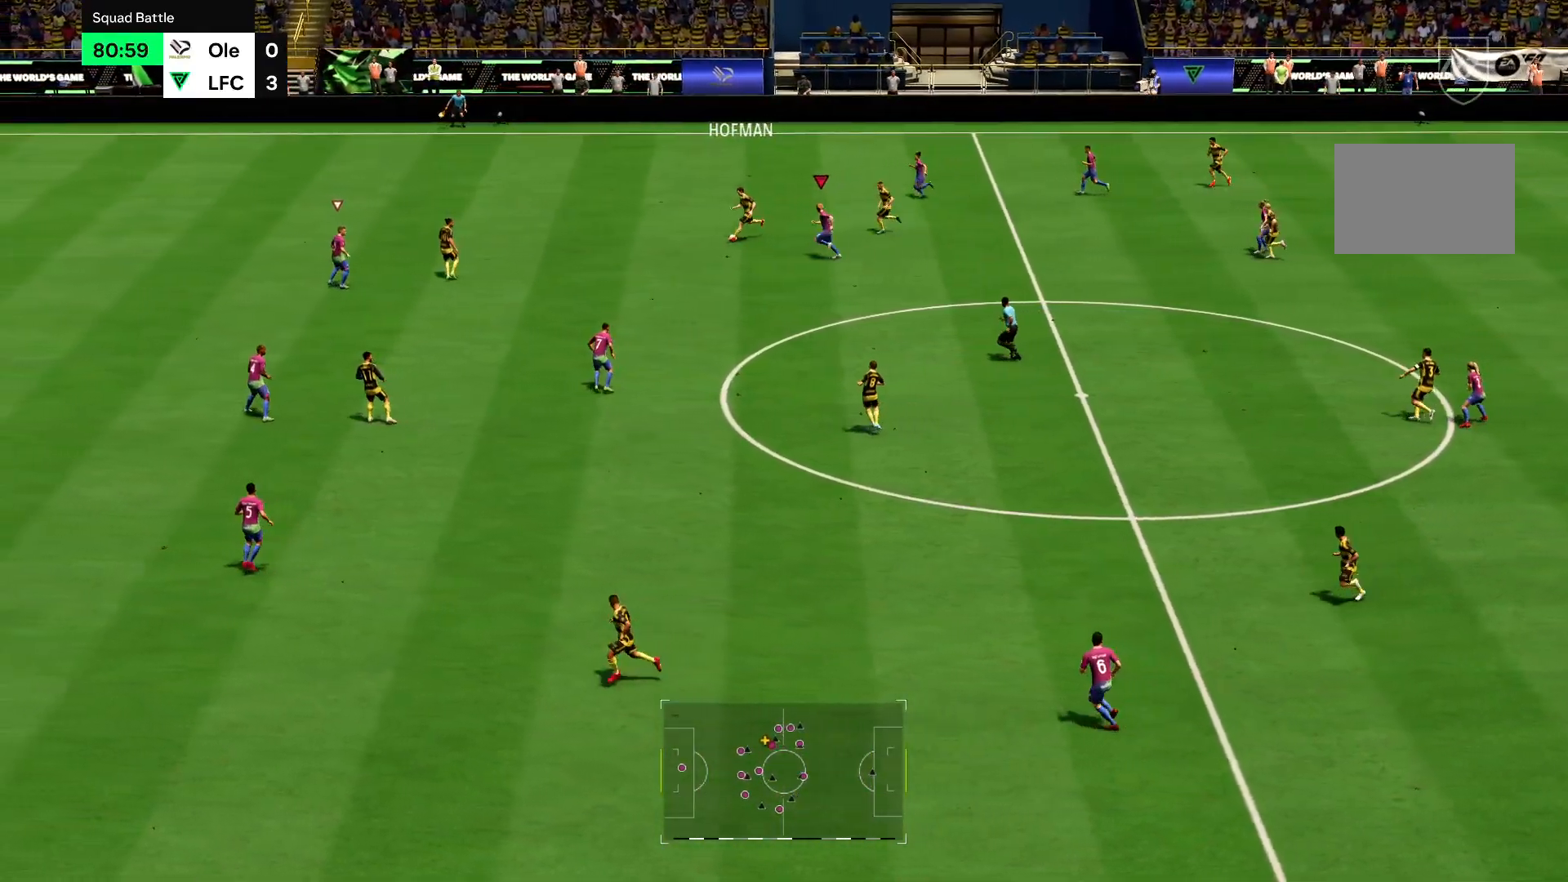
{"buttons": ["R2"], "left_stick": "up-left", "right_stick": "center", "events": [[467, "left_stick", "up-left"]]}
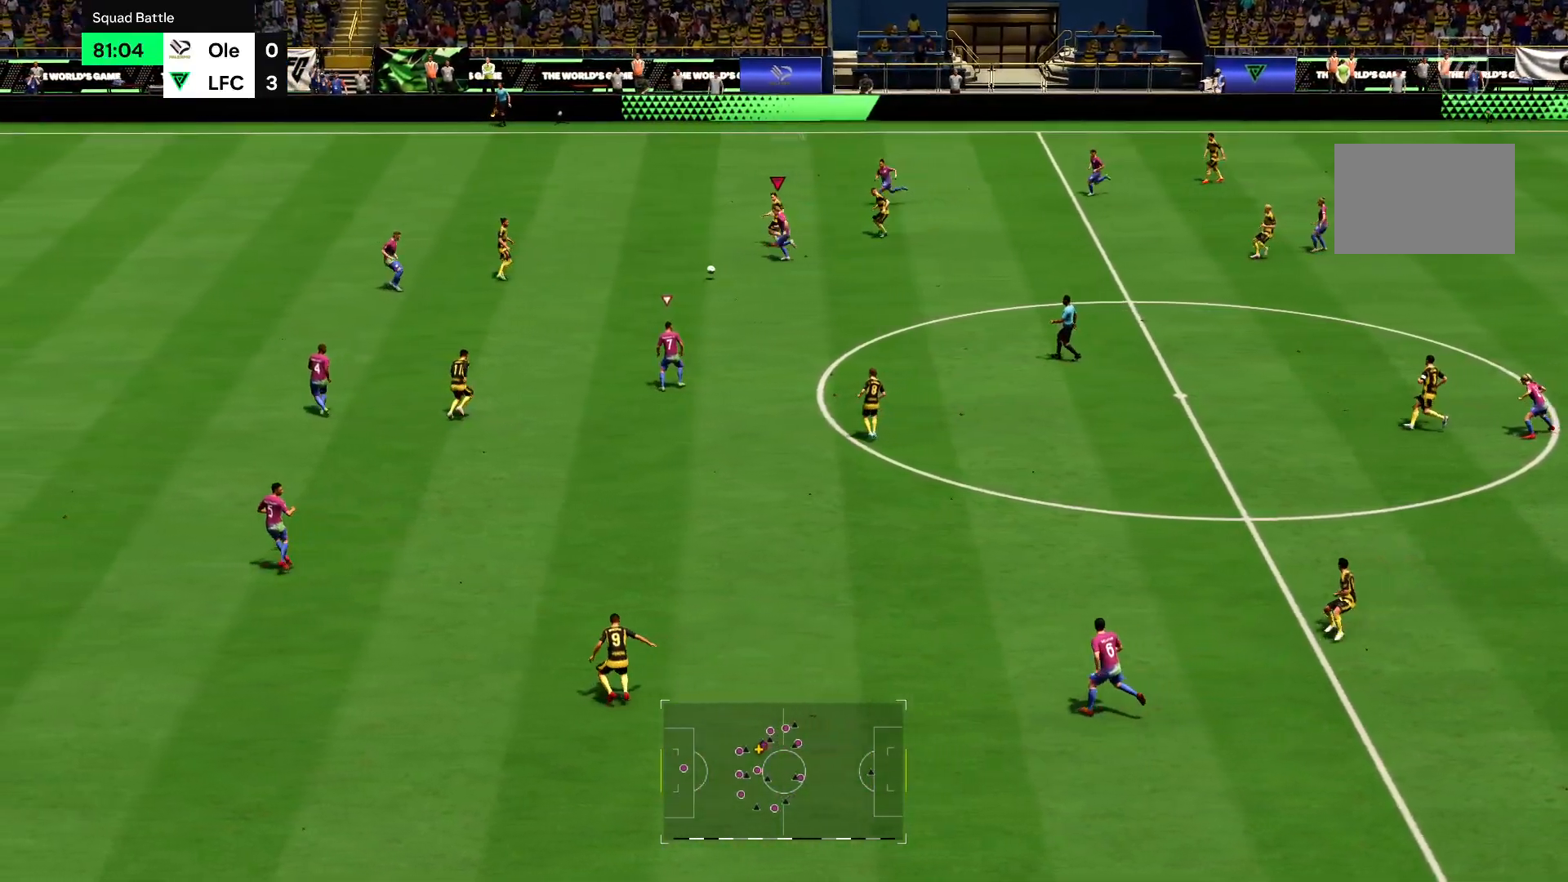
{"buttons": ["R2"], "left_stick": "left", "right_stick": "center", "events": [[434, "left_stick", "left"]]}
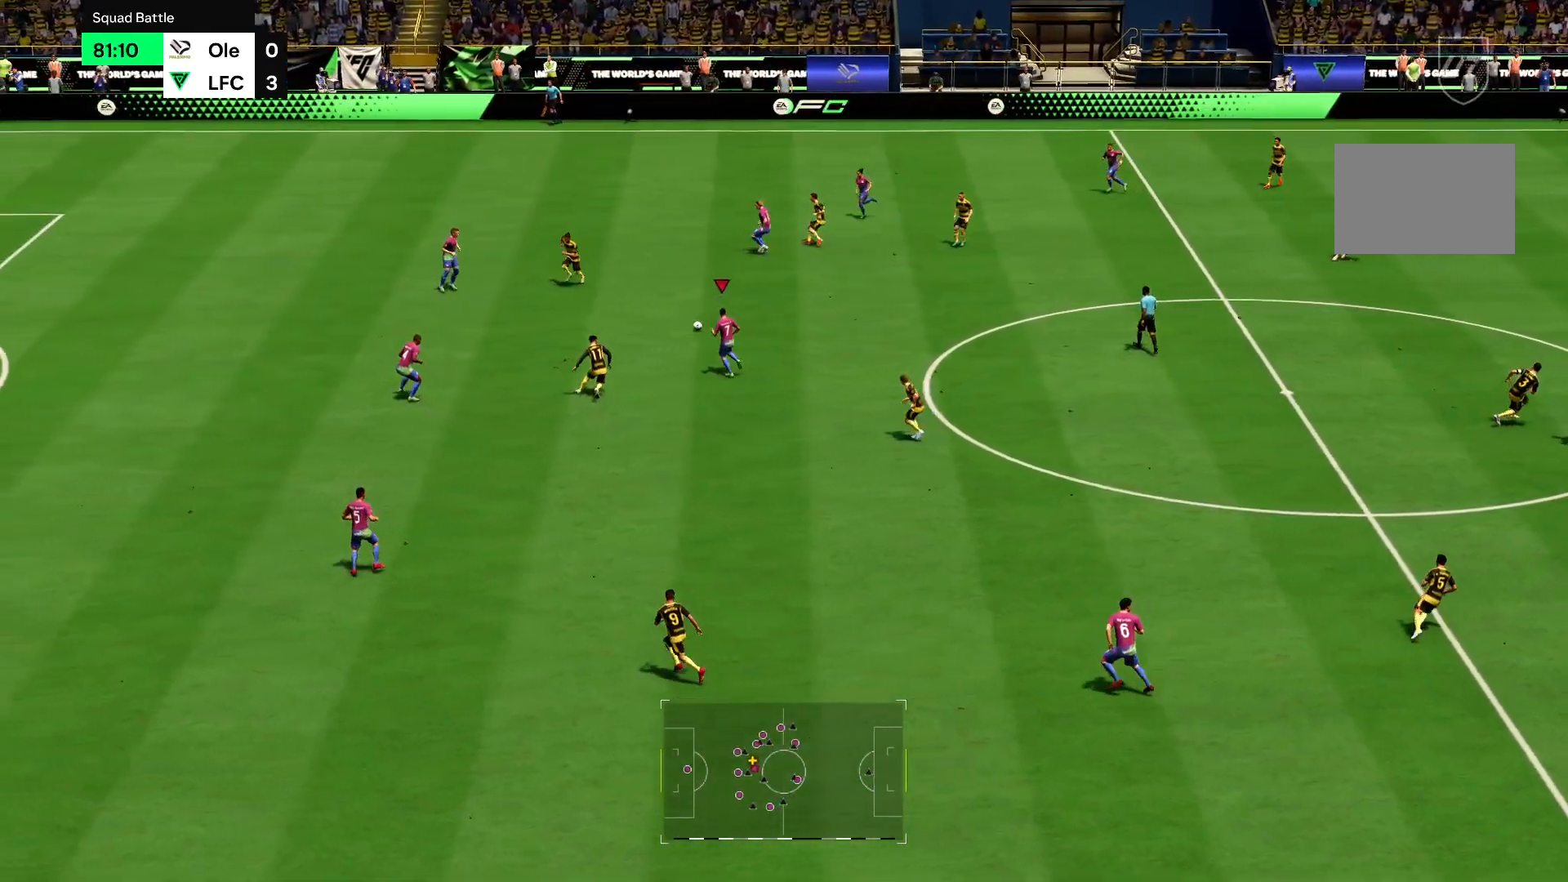
{"buttons": ["R2"], "left_stick": "left", "right_stick": "center", "events": []}
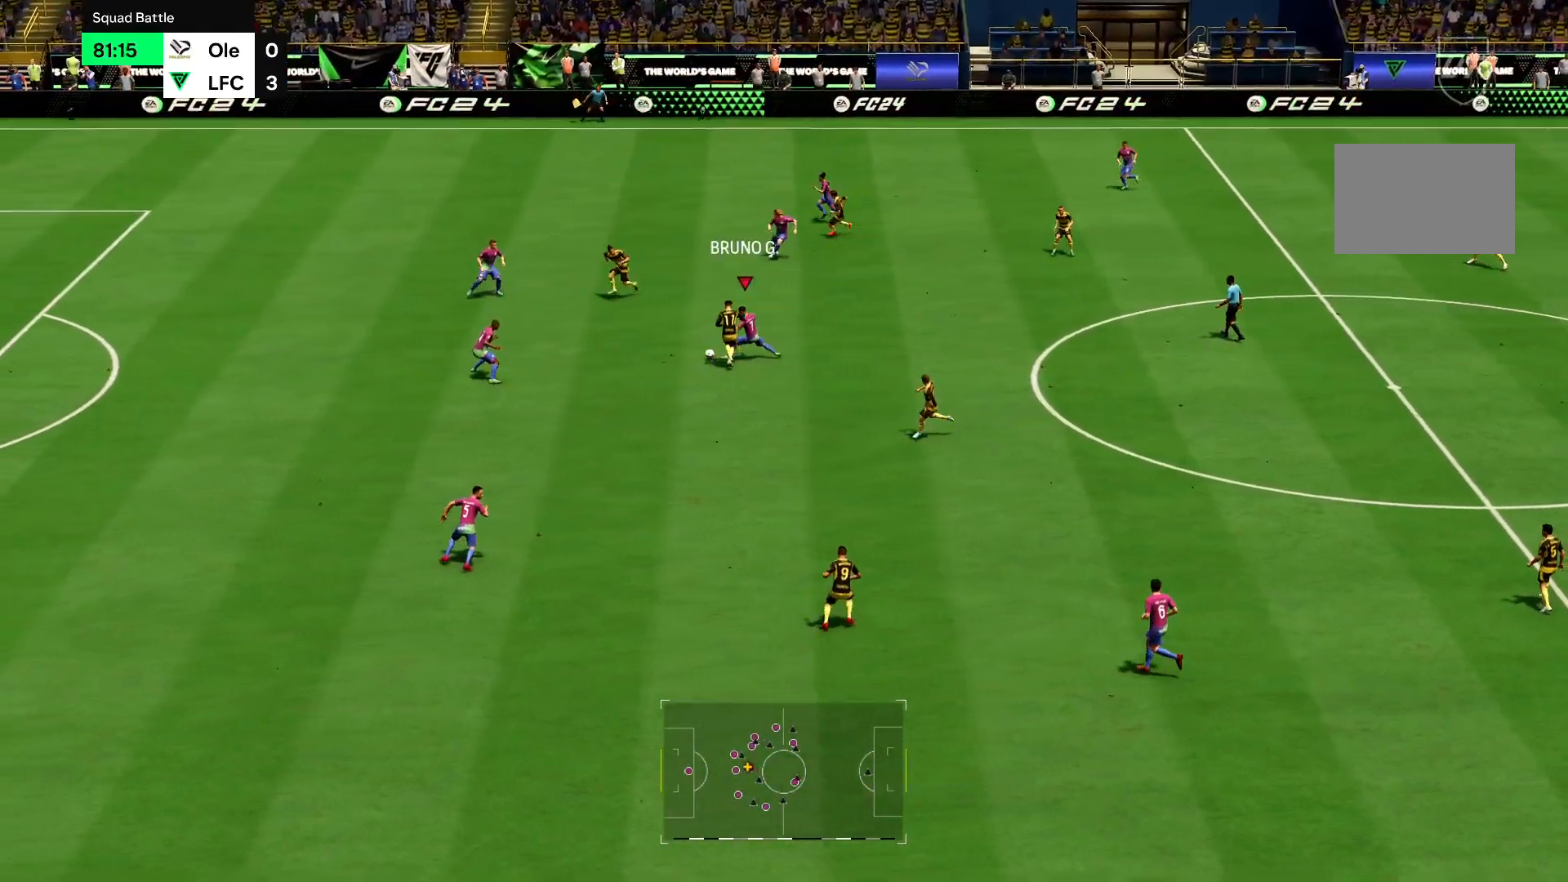
{"buttons": ["R2"], "left_stick": "down-left", "right_stick": "center", "events": [[501, "left_stick", "down-left"]]}
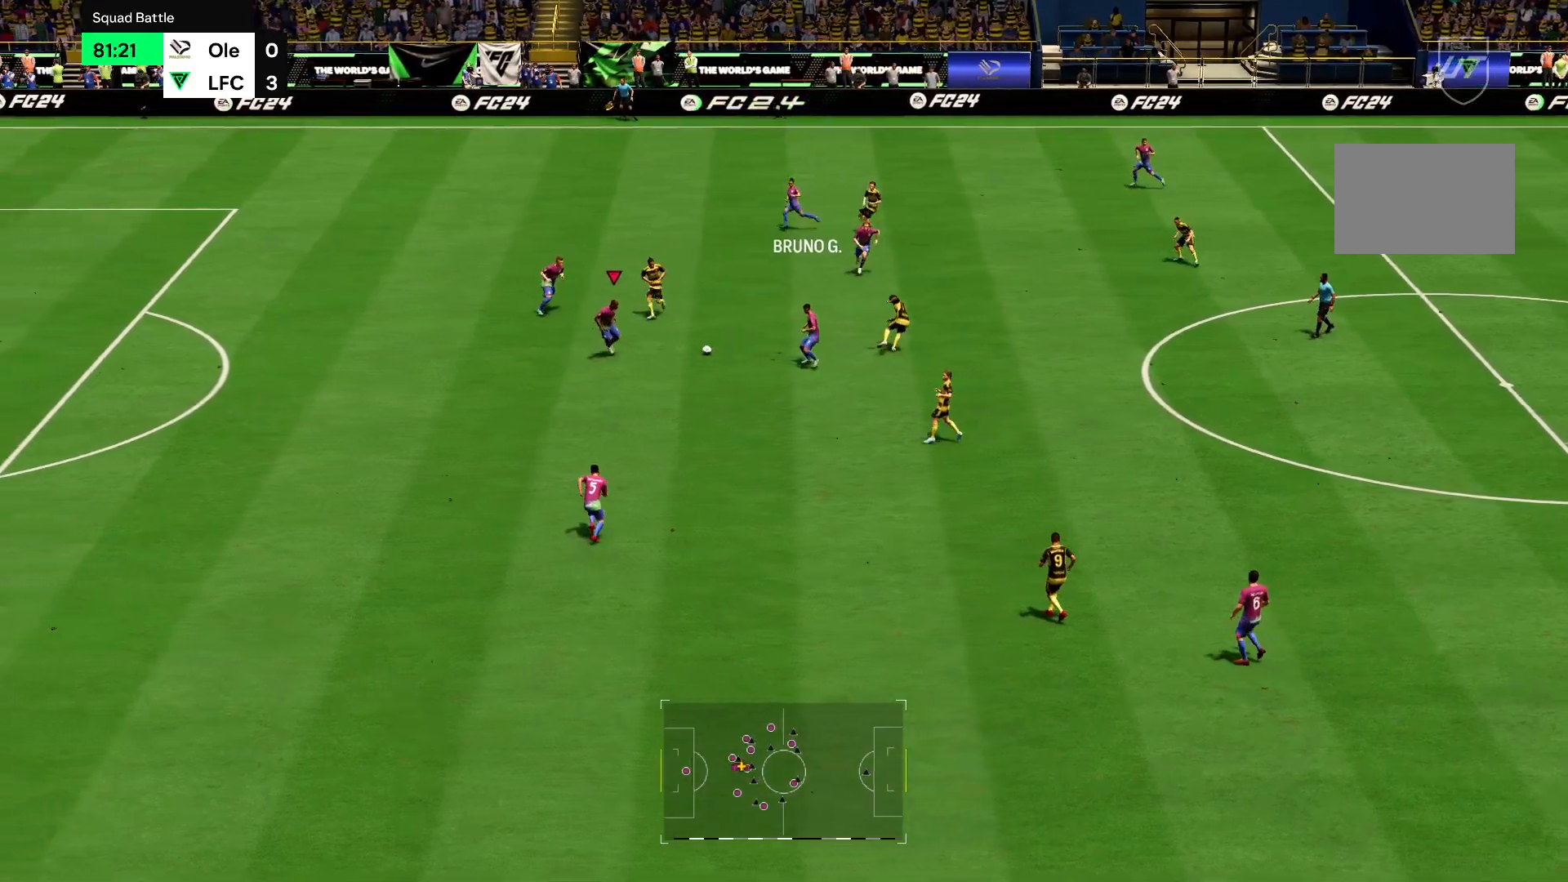
{"buttons": ["CROSS", "R2"], "left_stick": "down-right", "right_stick": "center", "events": [[166, "left_stick", "down"], [333, "left_stick", "down-right"], [467, "CROSS", "down"]]}
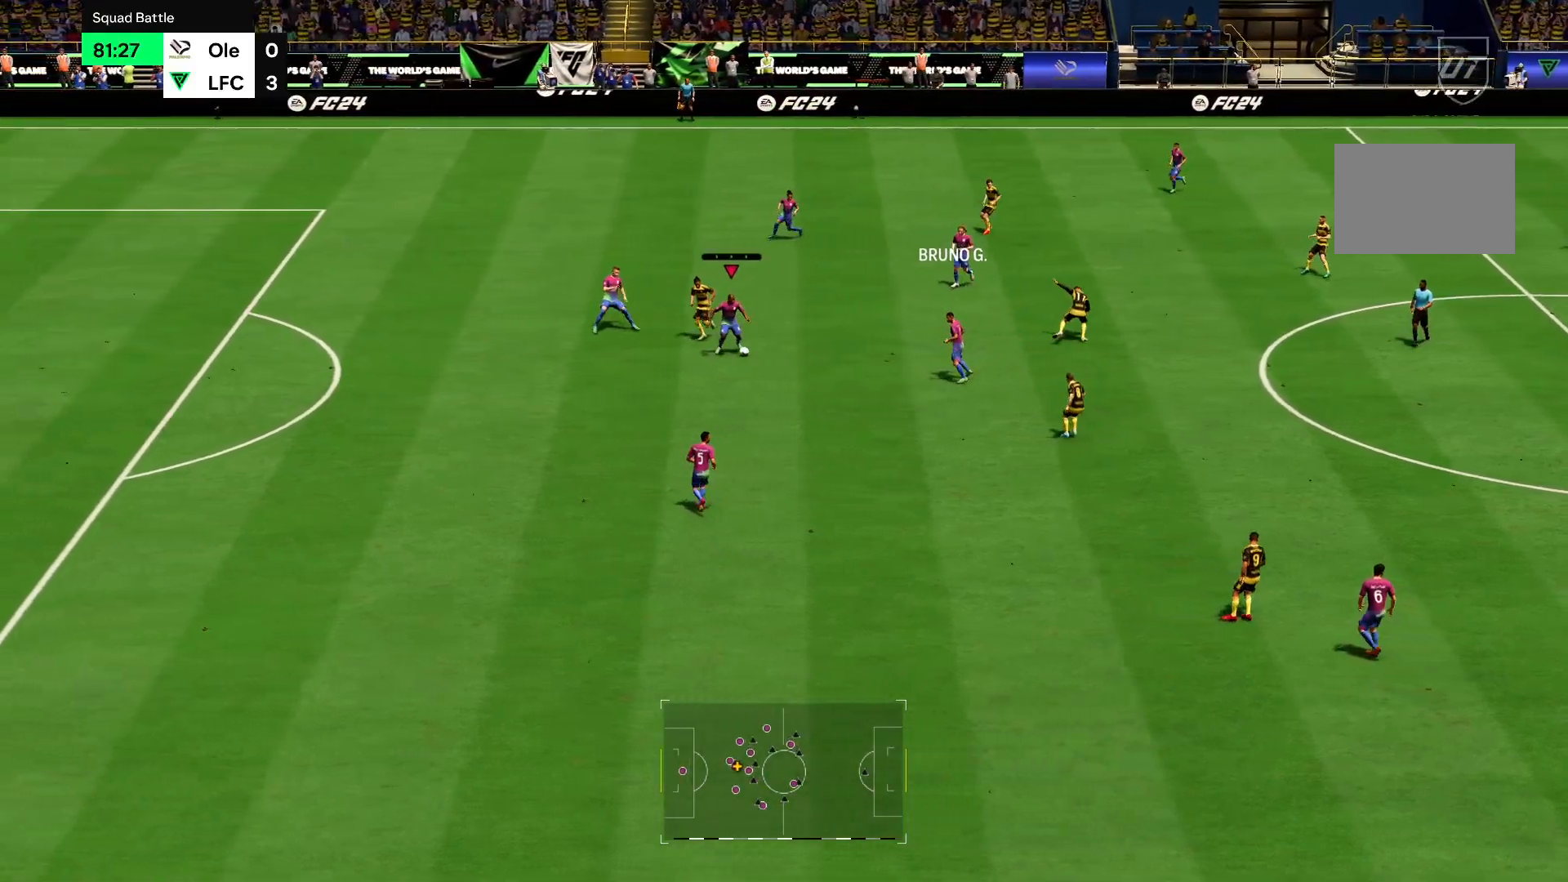
{"buttons": ["R2"], "left_stick": "down-right", "right_stick": "center", "events": [[33, "CROSS", "up"]]}
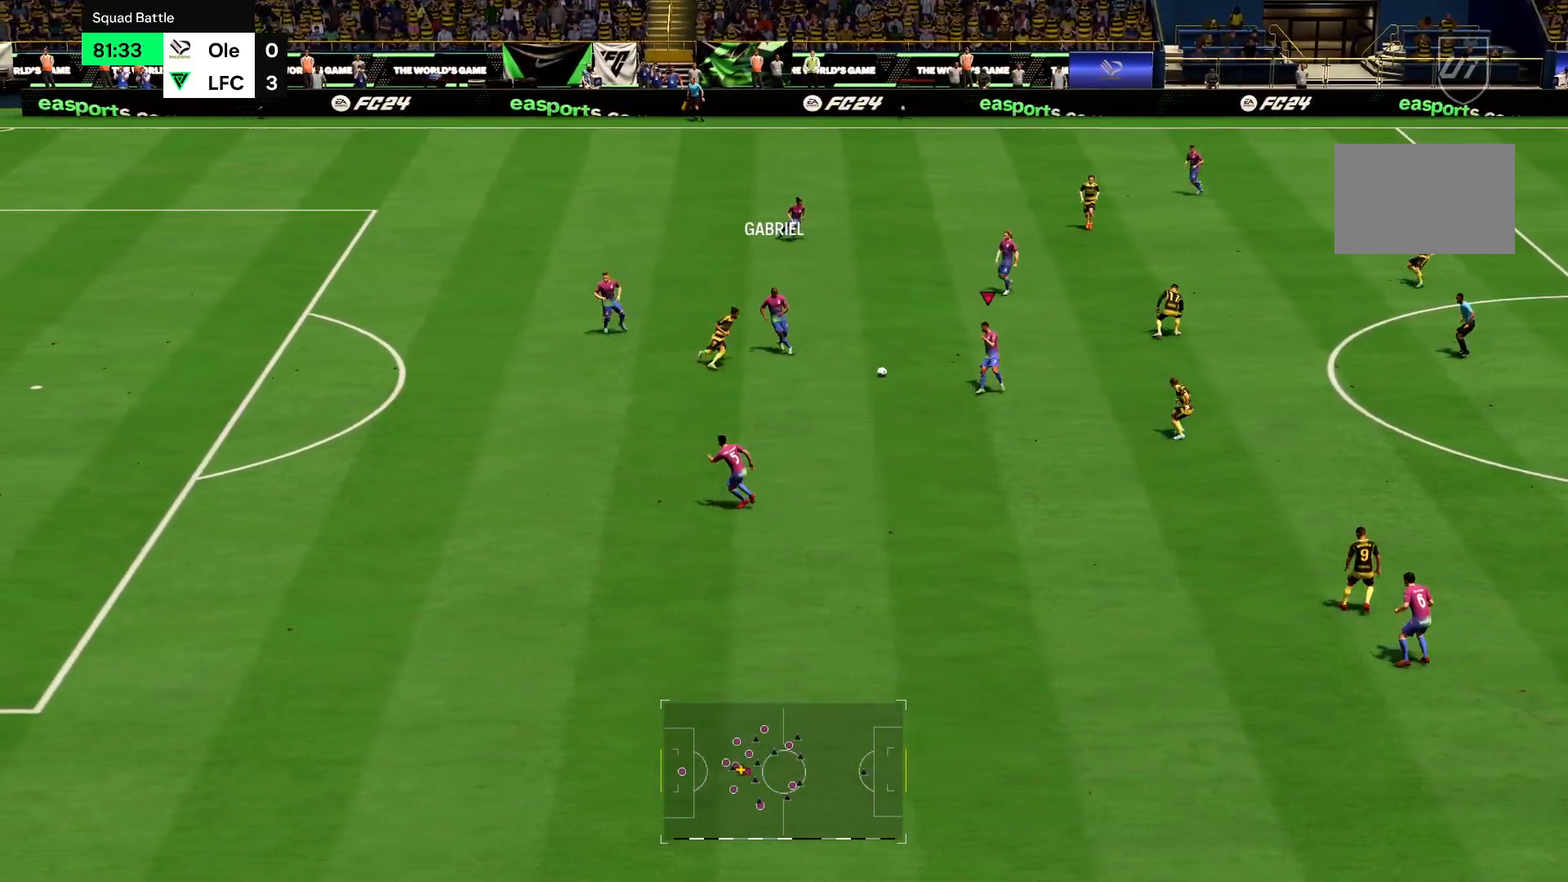
{"buttons": ["R2"], "left_stick": "down", "right_stick": "center", "events": [[467, "left_stick", "down"]]}
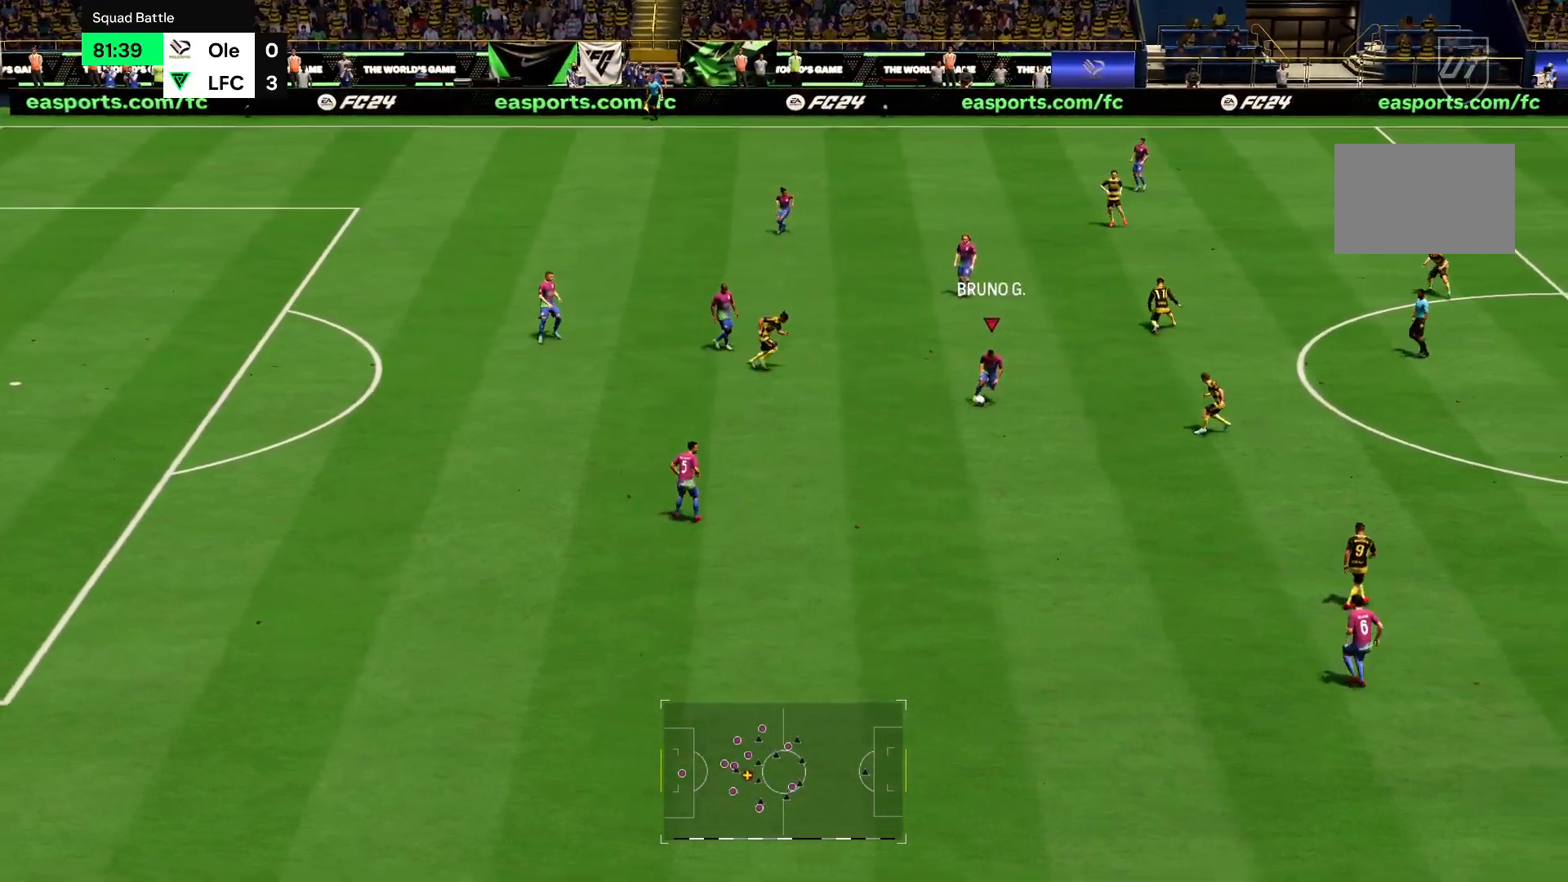
{"buttons": ["R2"], "left_stick": "down-right", "right_stick": "center"}
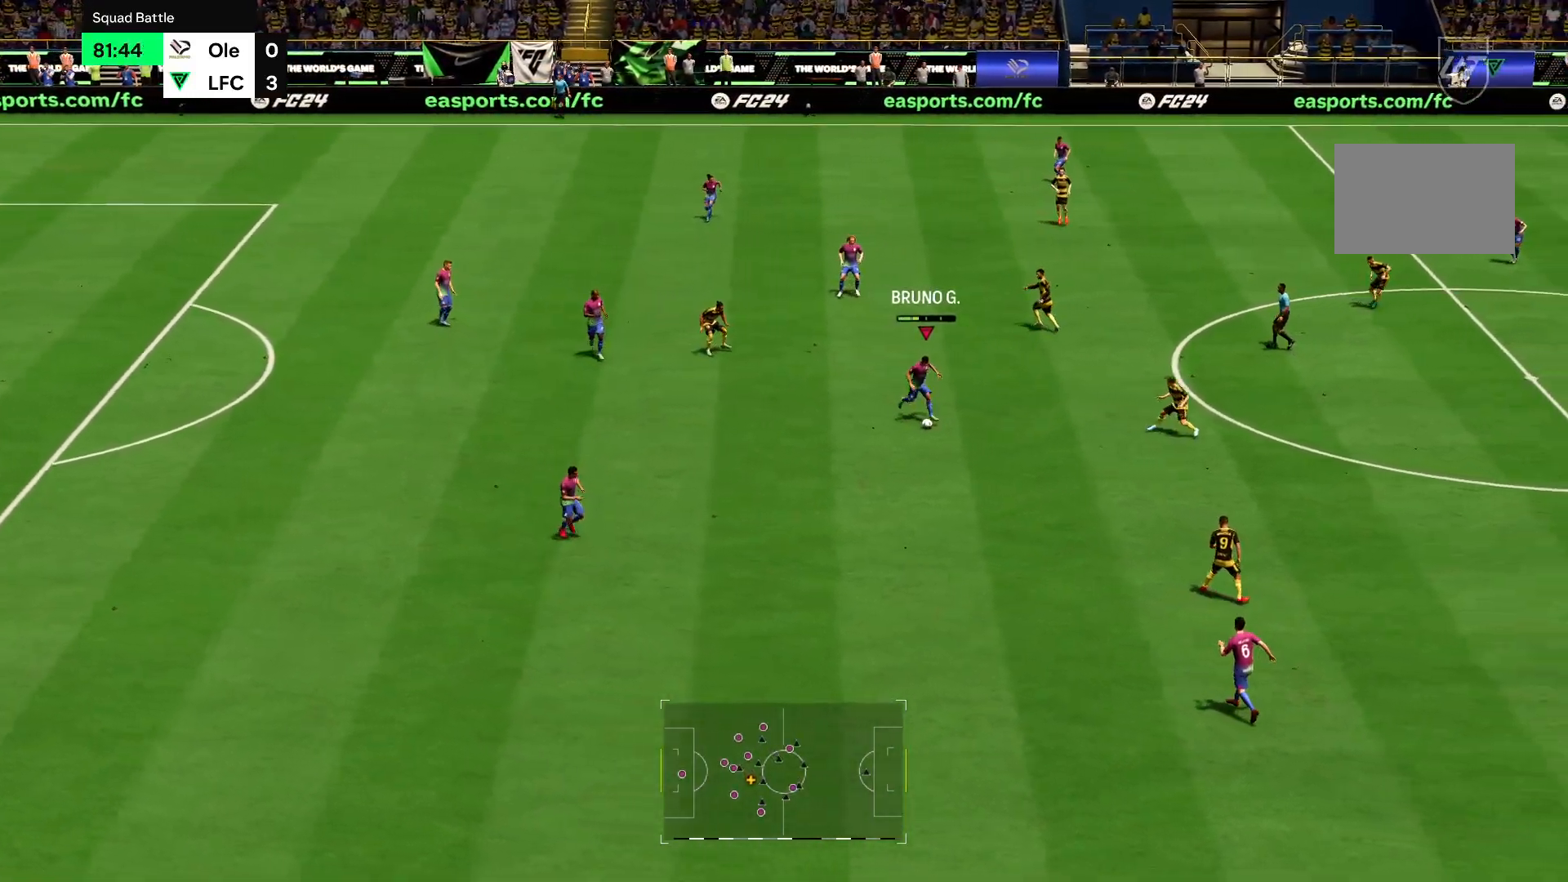
{"buttons": ["R2"], "left_stick": "down-right", "right_stick": "center", "events": []}
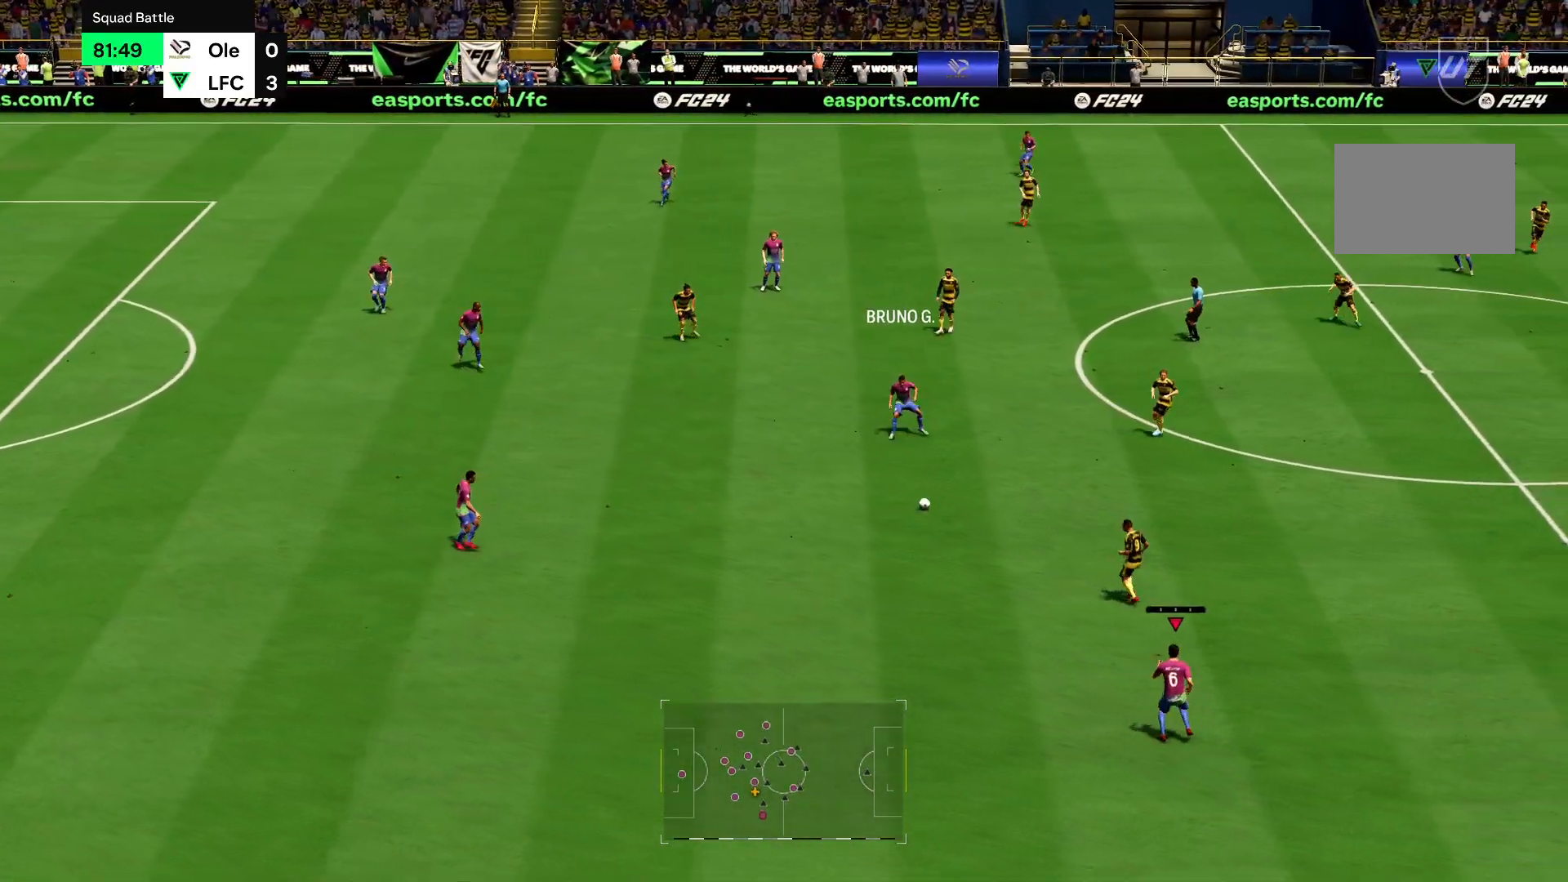
{"buttons": ["R2"], "left_stick": "down-right", "right_stick": "center", "events": []}
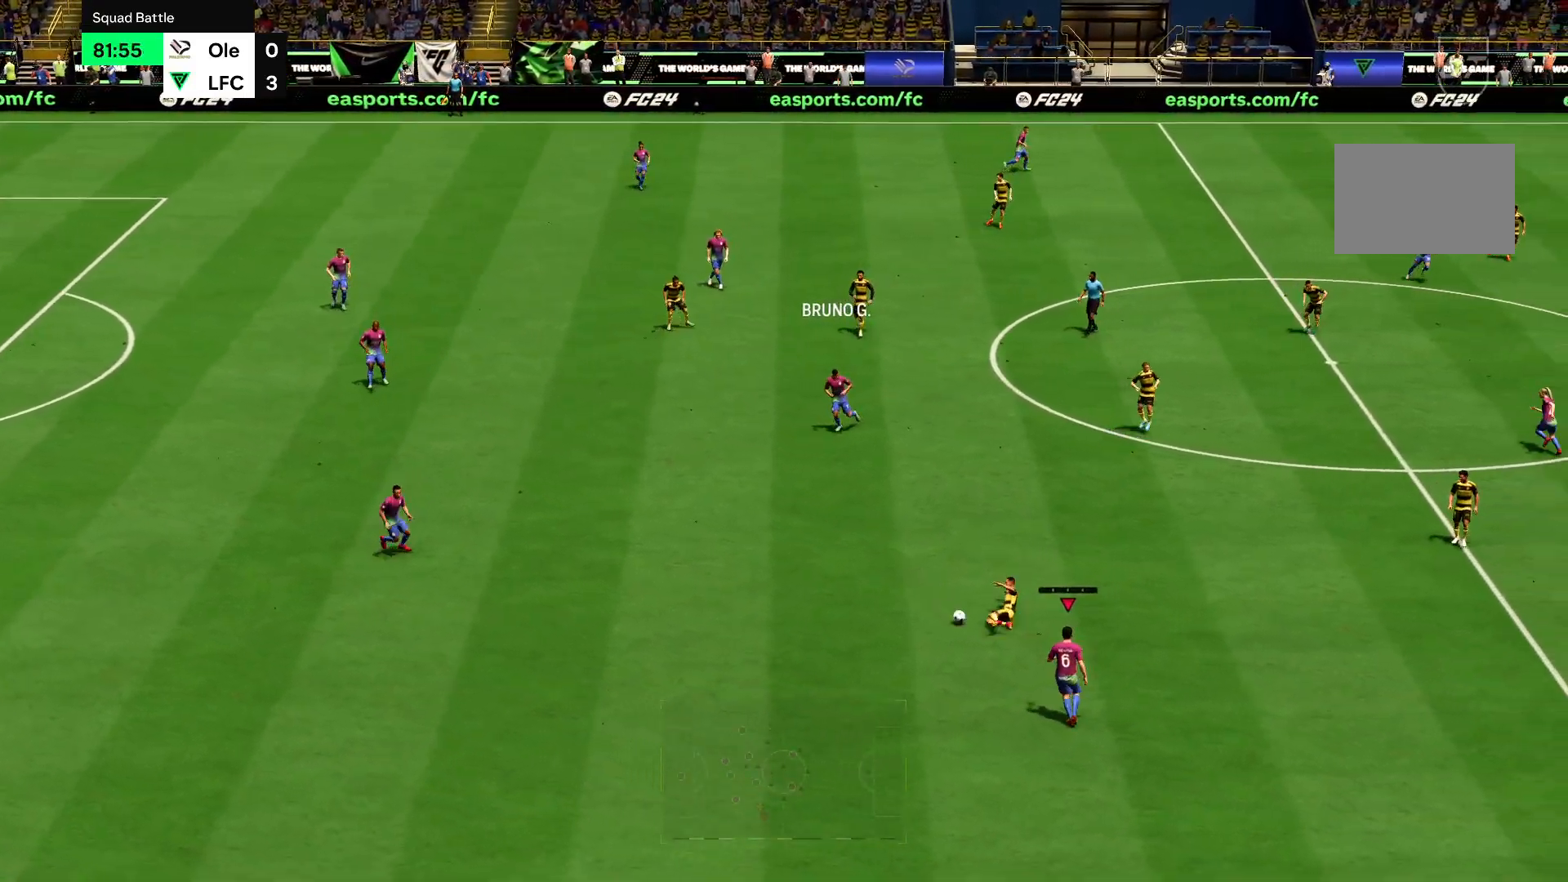
{"buttons": ["R2"], "left_stick": "down-right", "right_stick": "center", "events": []}